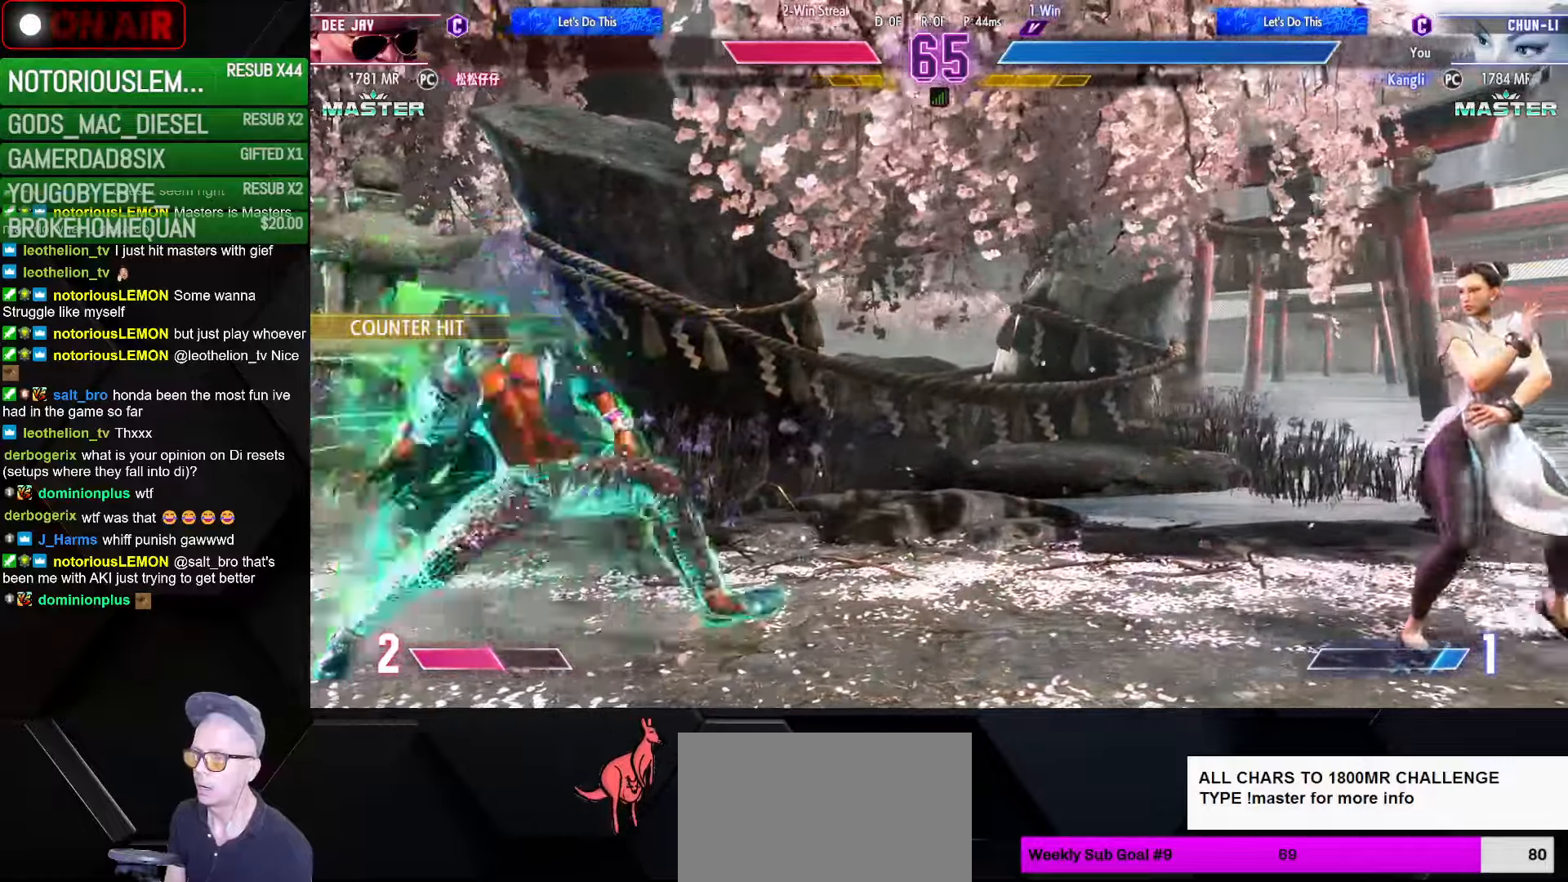
Gameplay with a controller (arcade stick); each line is a JSON object with the inputs held at the frame after it. "events" lists button and stick changes between this image and that frame as [ms after this image, input, new state], when the widget could be followed in between. Not read: L3 R3.
{"buttons": [], "left_stick": "right", "events": []}
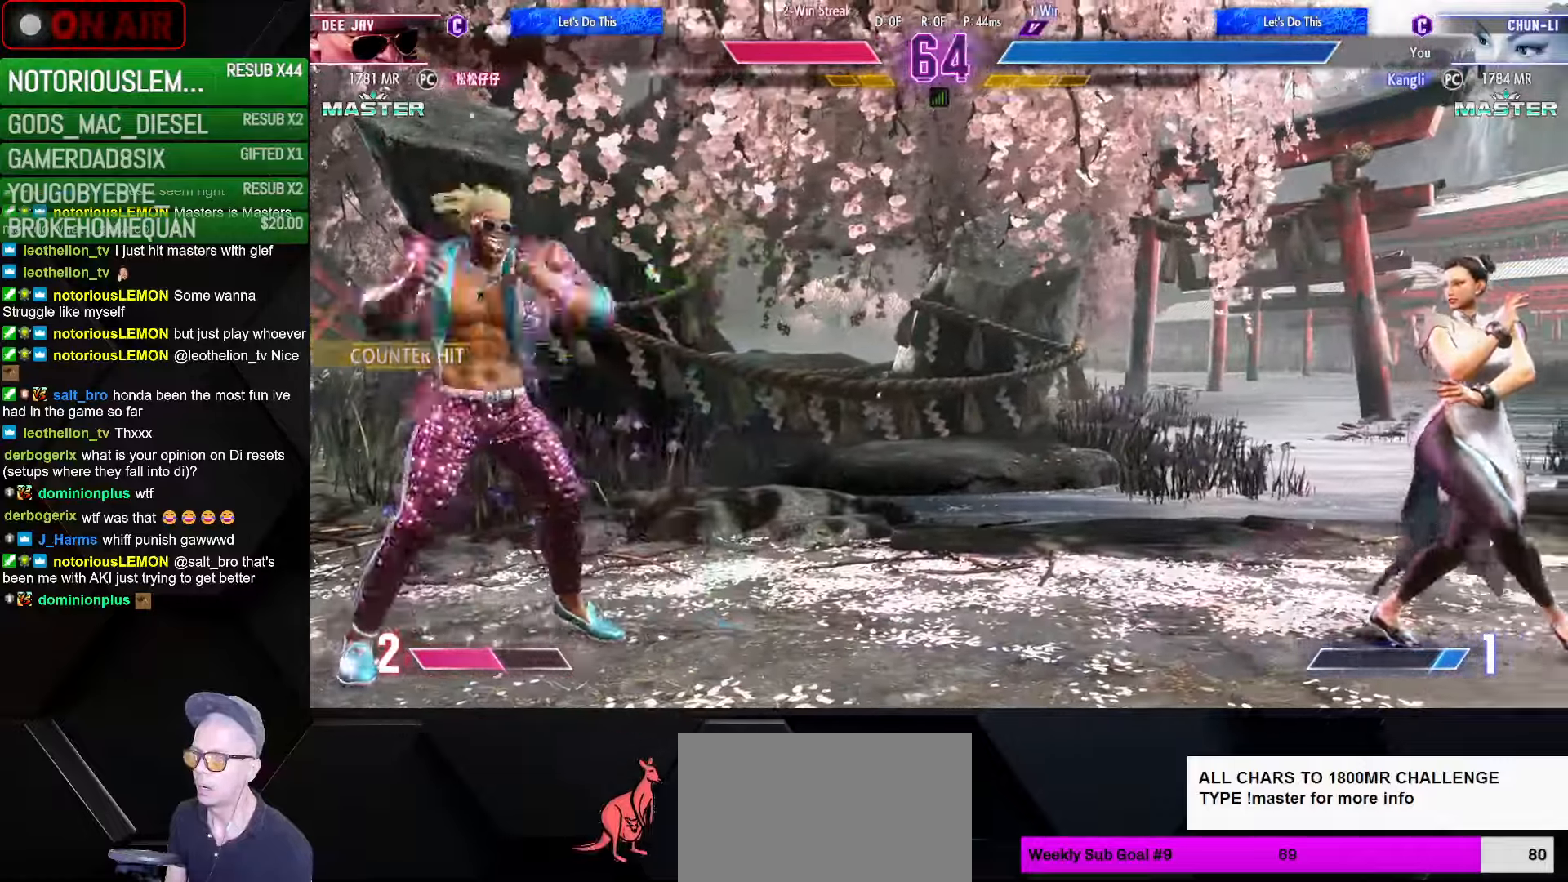
{"buttons": [], "left_stick": "left", "events": [[166, "left_stick", "left"]]}
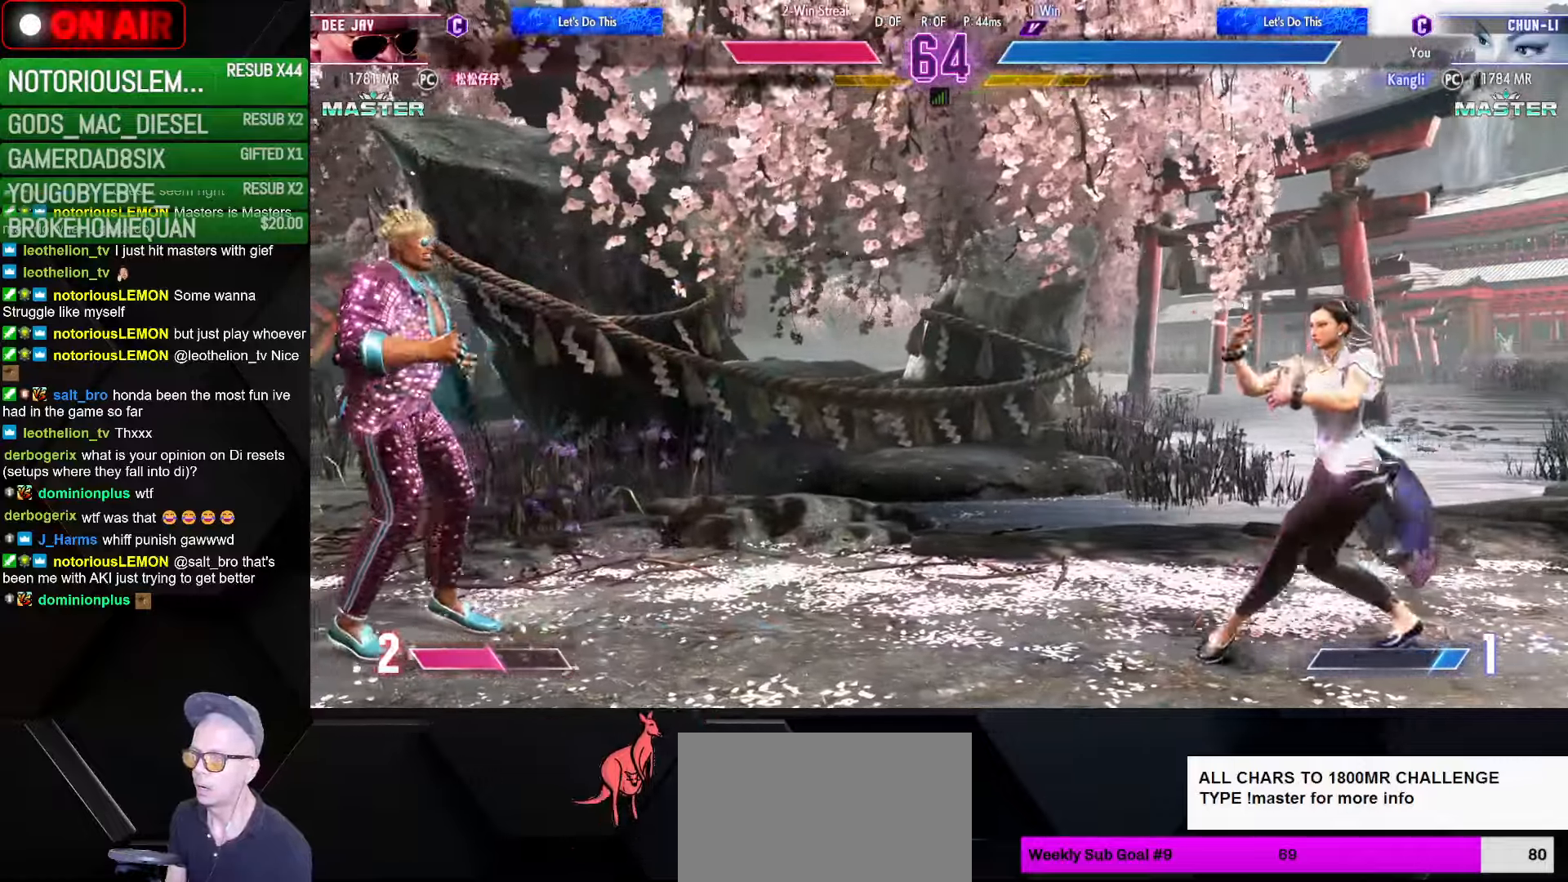
{"buttons": ["SQUARE", "TRIANGLE", "R1"], "left_stick": "down-right", "events": [[216, "left_stick", "down"], [300, "left_stick", "right"], [316, "R2", "down"], [350, "R2", "up"], [450, "left_stick", "down-right"], [483, "R1", "down"], [483, "SQUARE", "down"], [483, "TRIANGLE", "down"]]}
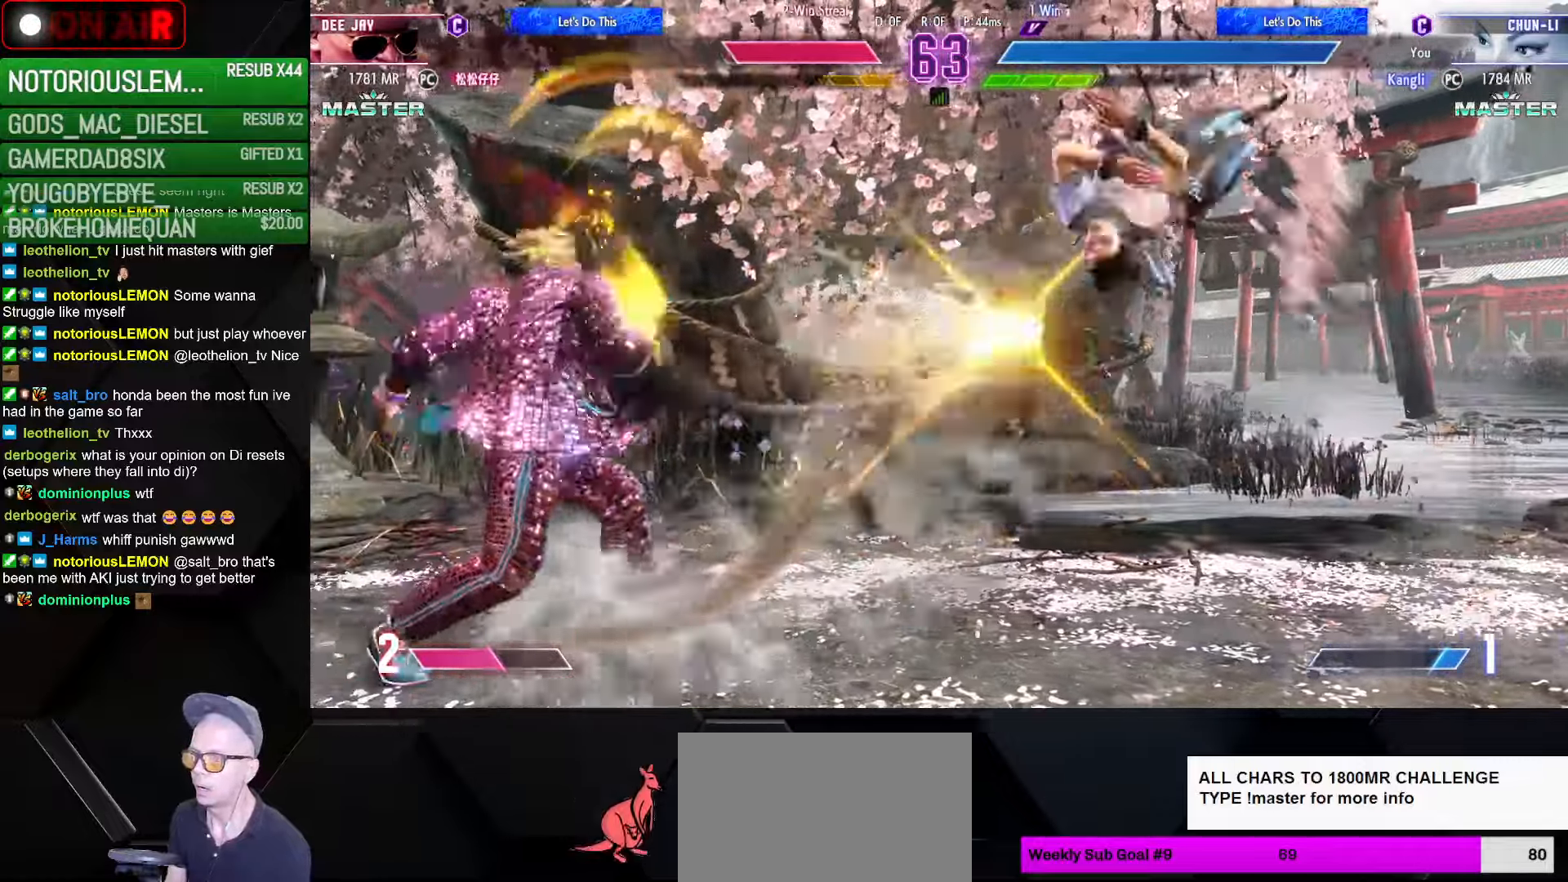
{"buttons": [], "left_stick": "down-right", "events": [[16, "SQUARE", "up"], [16, "TRIANGLE", "up"], [33, "R1", "up"], [100, "R1", "down"], [116, "SQUARE", "down"], [116, "TRIANGLE", "down"], [166, "R1", "up"], [166, "SQUARE", "up"], [166, "TRIANGLE", "up"], [233, "R1", "down"], [233, "SQUARE", "down"], [233, "TRIANGLE", "down"], [316, "SQUARE", "up"], [333, "R1", "up"], [333, "TRIANGLE", "up"]]}
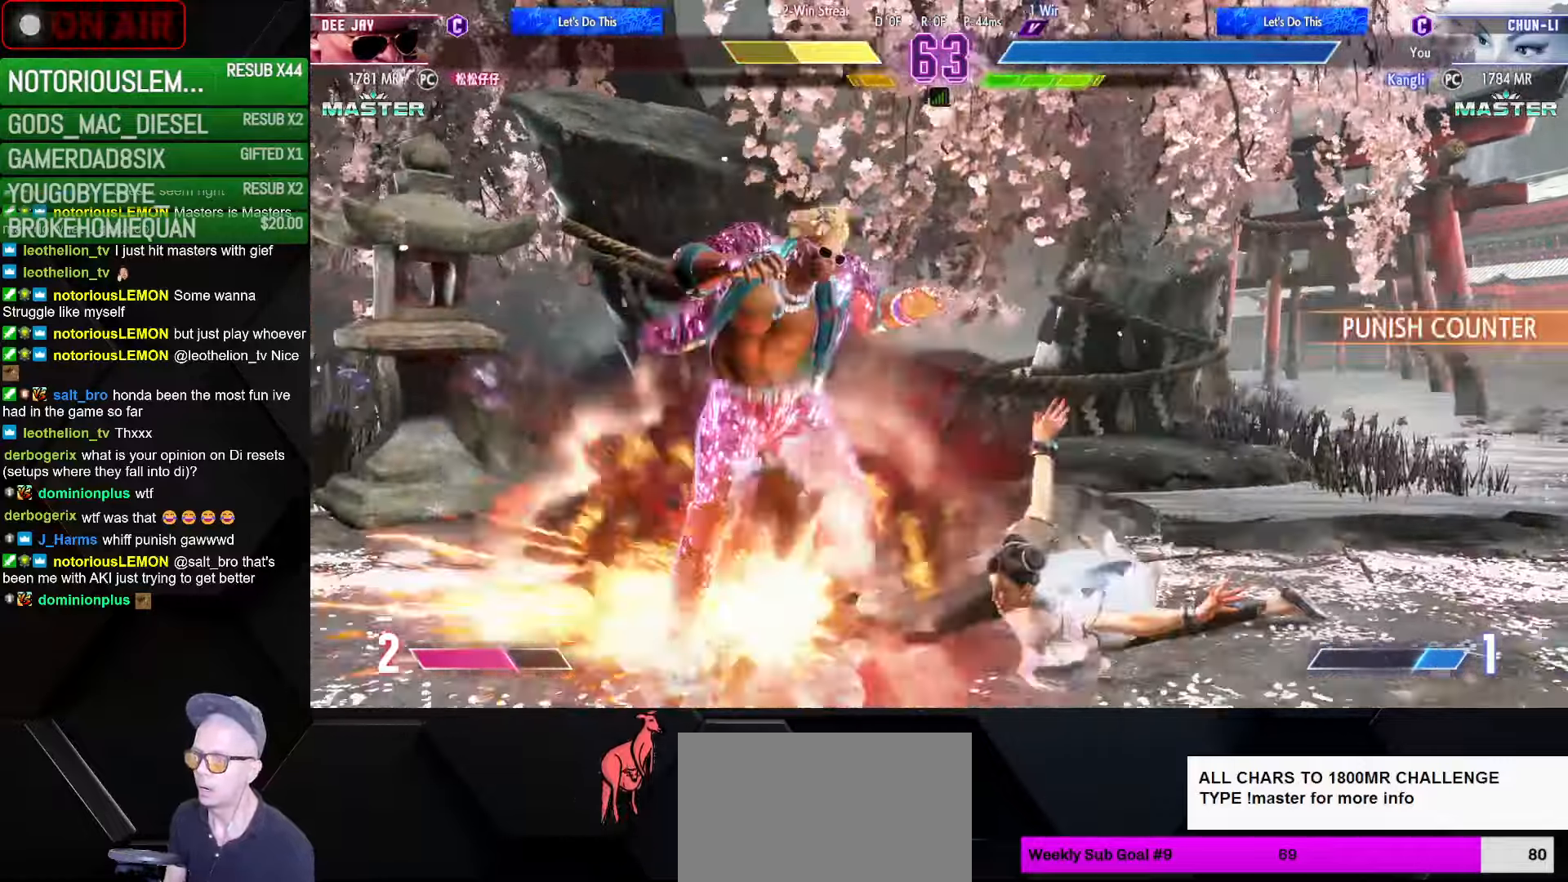
{"buttons": [], "left_stick": "down-right", "events": [[300, "CIRCLE", "down"], [333, "CIRCLE", "up"], [366, "CIRCLE", "down"], [433, "CIRCLE", "up"]]}
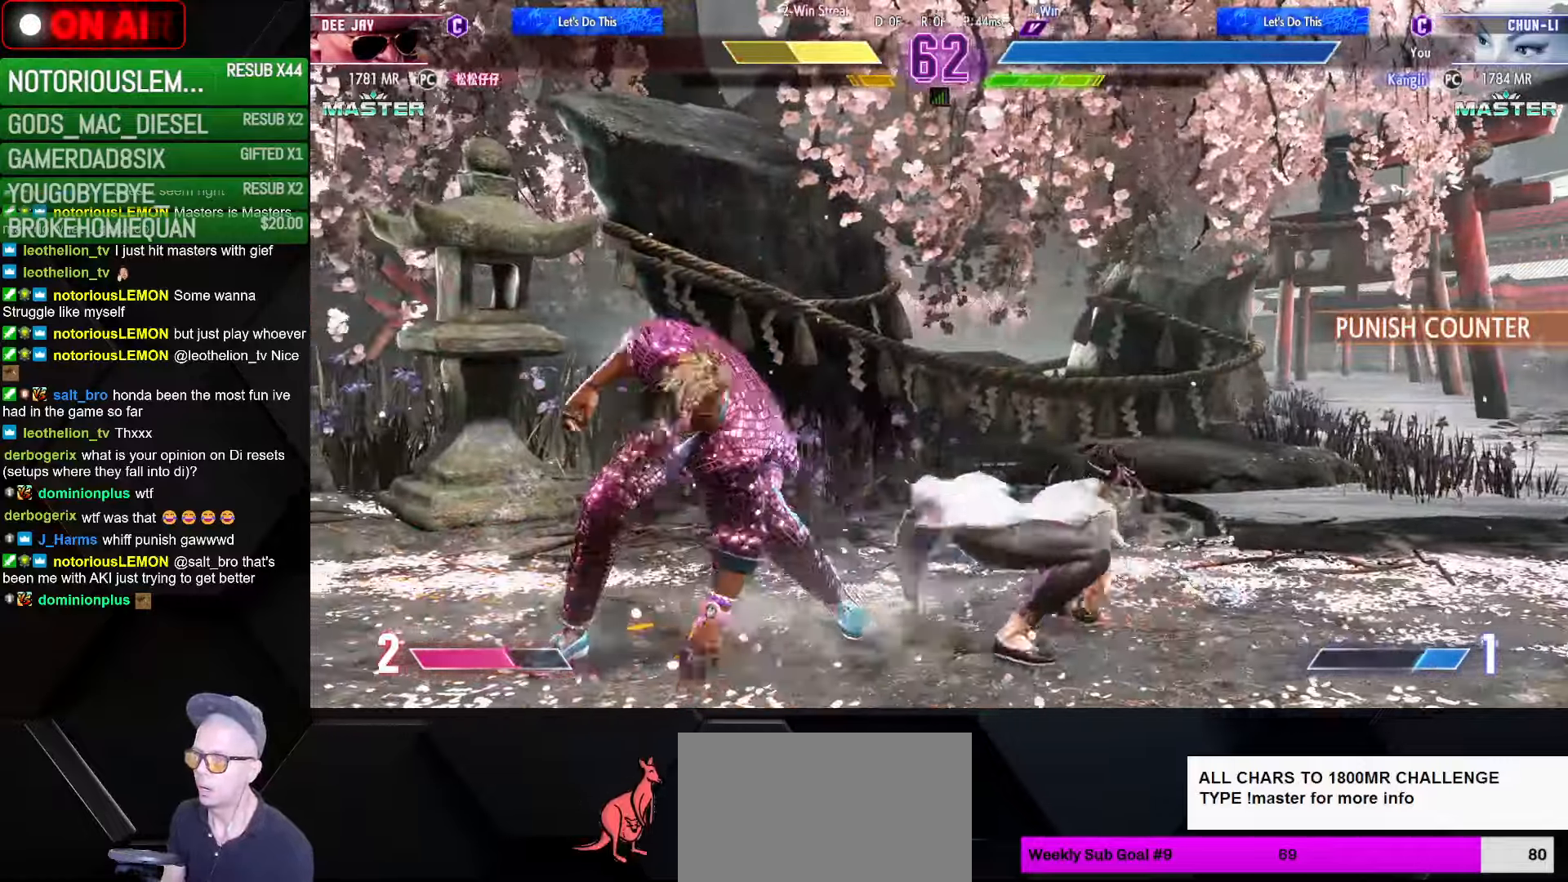
{"buttons": ["CIRCLE"], "left_stick": "down-right", "events": [[33, "left_stick", "up-right"], [66, "CIRCLE", "down"], [66, "CROSS", "down"], [116, "CIRCLE", "up"], [116, "CROSS", "up"], [216, "CIRCLE", "down"], [216, "CROSS", "down"], [233, "CROSS", "up"], [266, "CIRCLE", "up"], [300, "left_stick", "down-right"], [350, "CIRCLE", "down"], [416, "CIRCLE", "up"], [500, "CIRCLE", "down"]]}
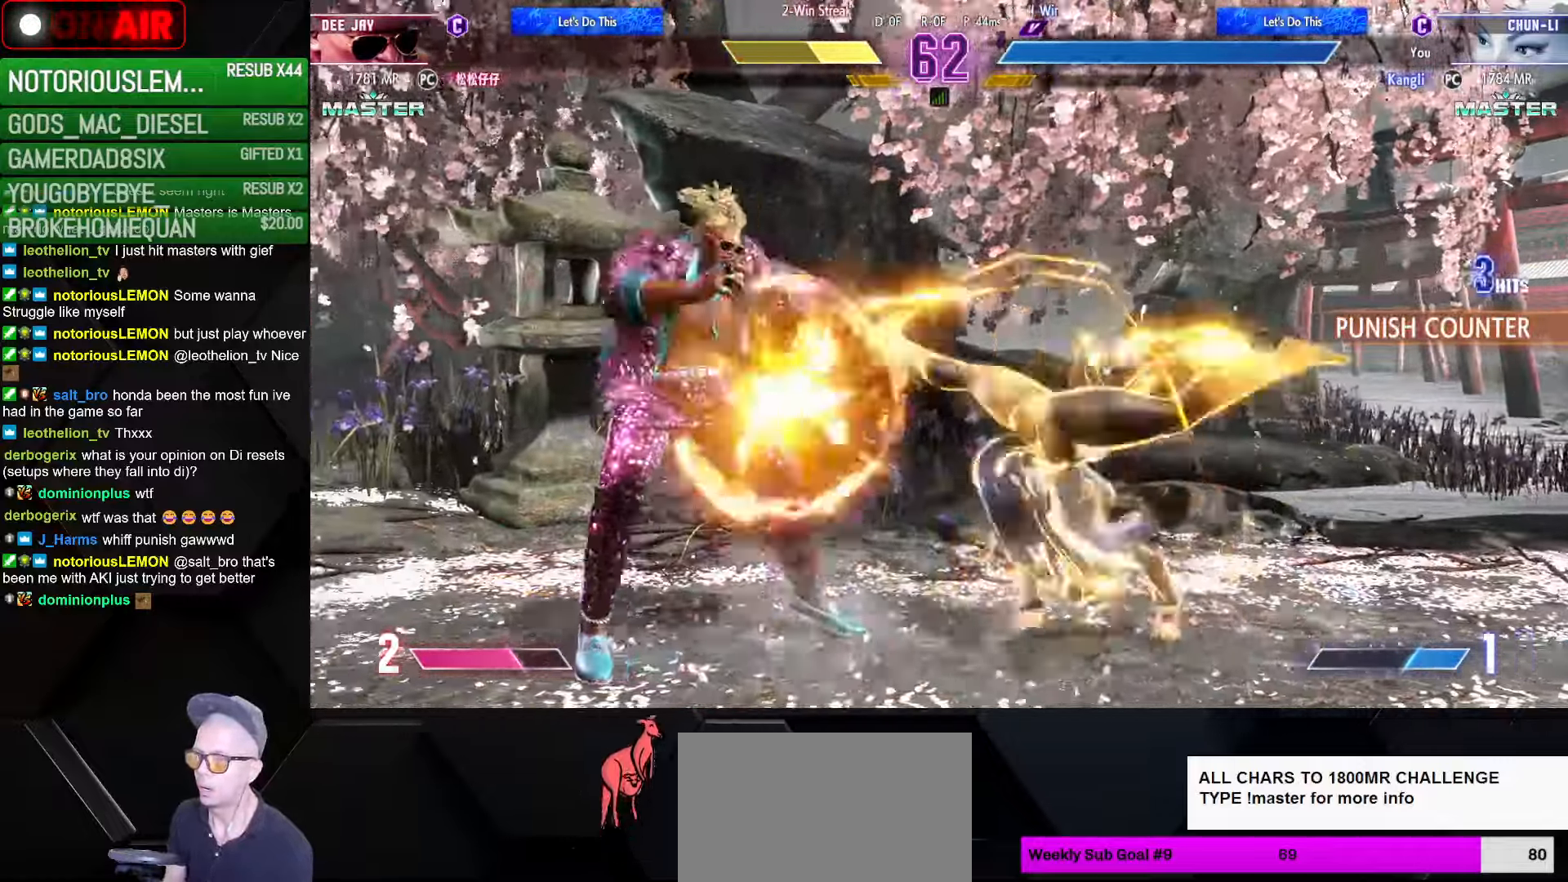
{"buttons": [], "left_stick": "right", "events": [[66, "CIRCLE", "up"], [150, "CIRCLE", "down"], [183, "left_stick", "right"], [216, "CIRCLE", "up"], [300, "CIRCLE", "down"], [366, "CIRCLE", "up"], [450, "CIRCLE", "down"], [500, "CIRCLE", "up"]]}
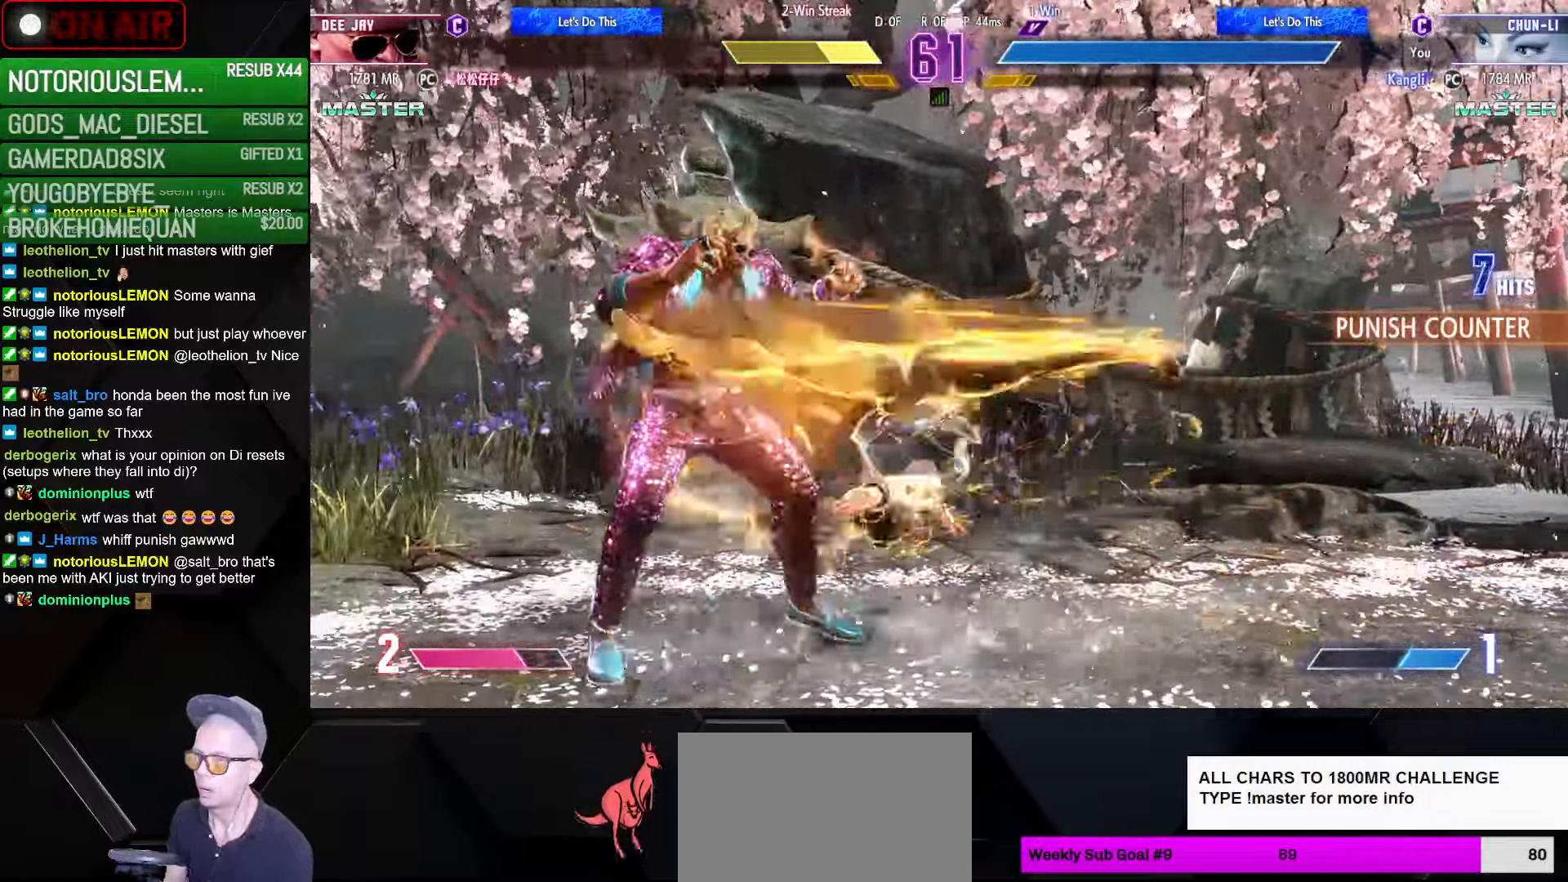
{"buttons": [], "left_stick": "down-right", "events": [[66, "CIRCLE", "down"], [150, "CIRCLE", "up"], [500, "left_stick", "down-right"]]}
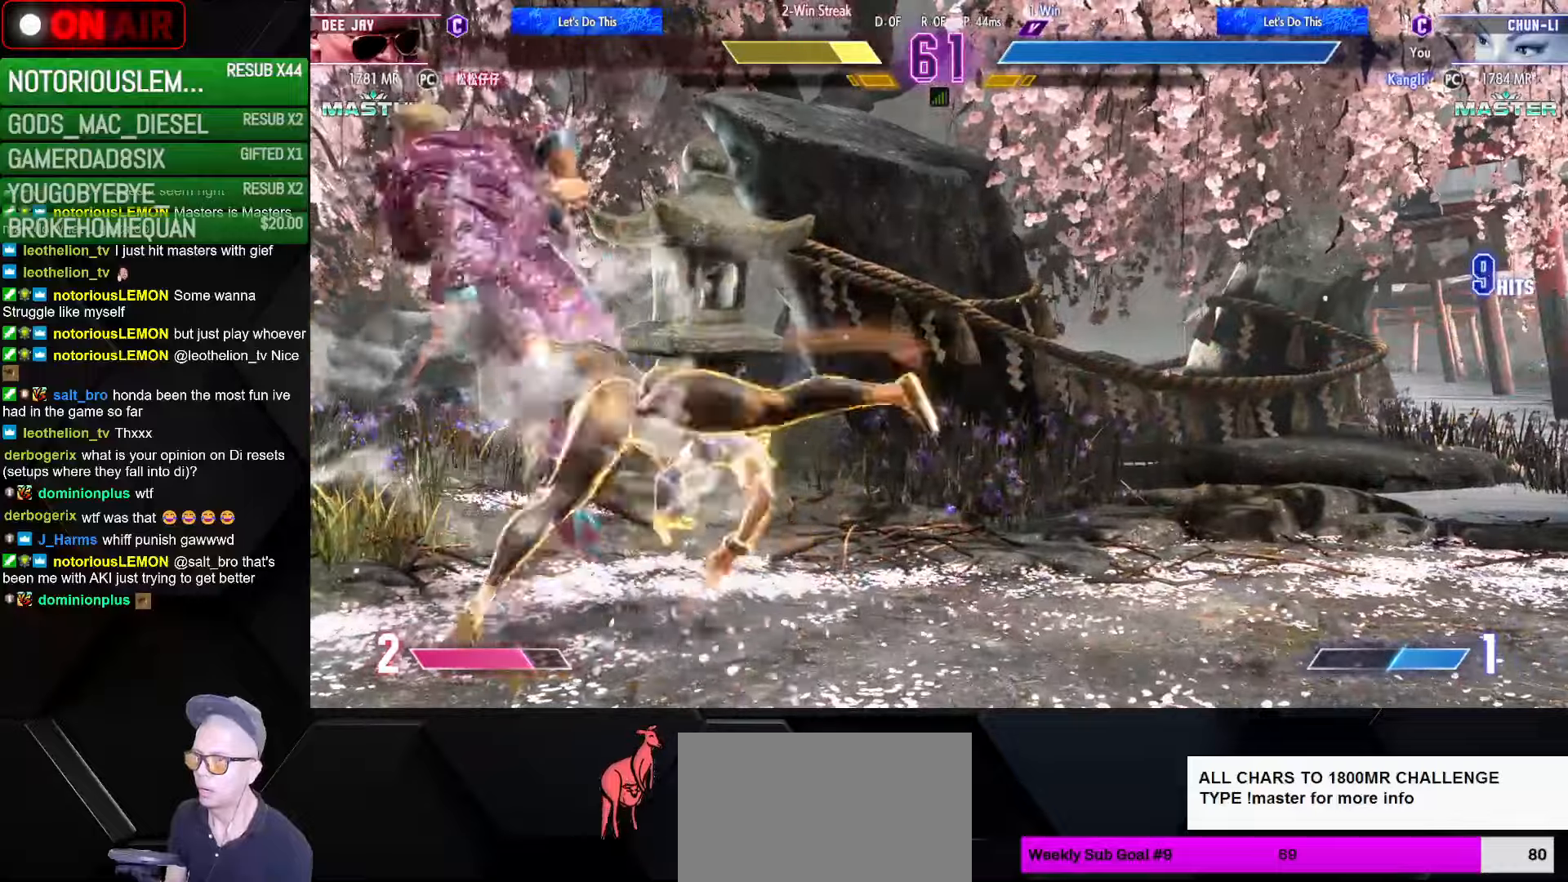
{"buttons": [], "left_stick": "left", "events": [[50, "left_stick", "down"], [100, "left_stick", "left"], [183, "left_stick", "down"], [283, "SQUARE", "down"], [300, "SQUARE", "up"], [300, "left_stick", "up-left"], [317, "SQUARE", "down"], [400, "SQUARE", "up"], [417, "left_stick", "left"]]}
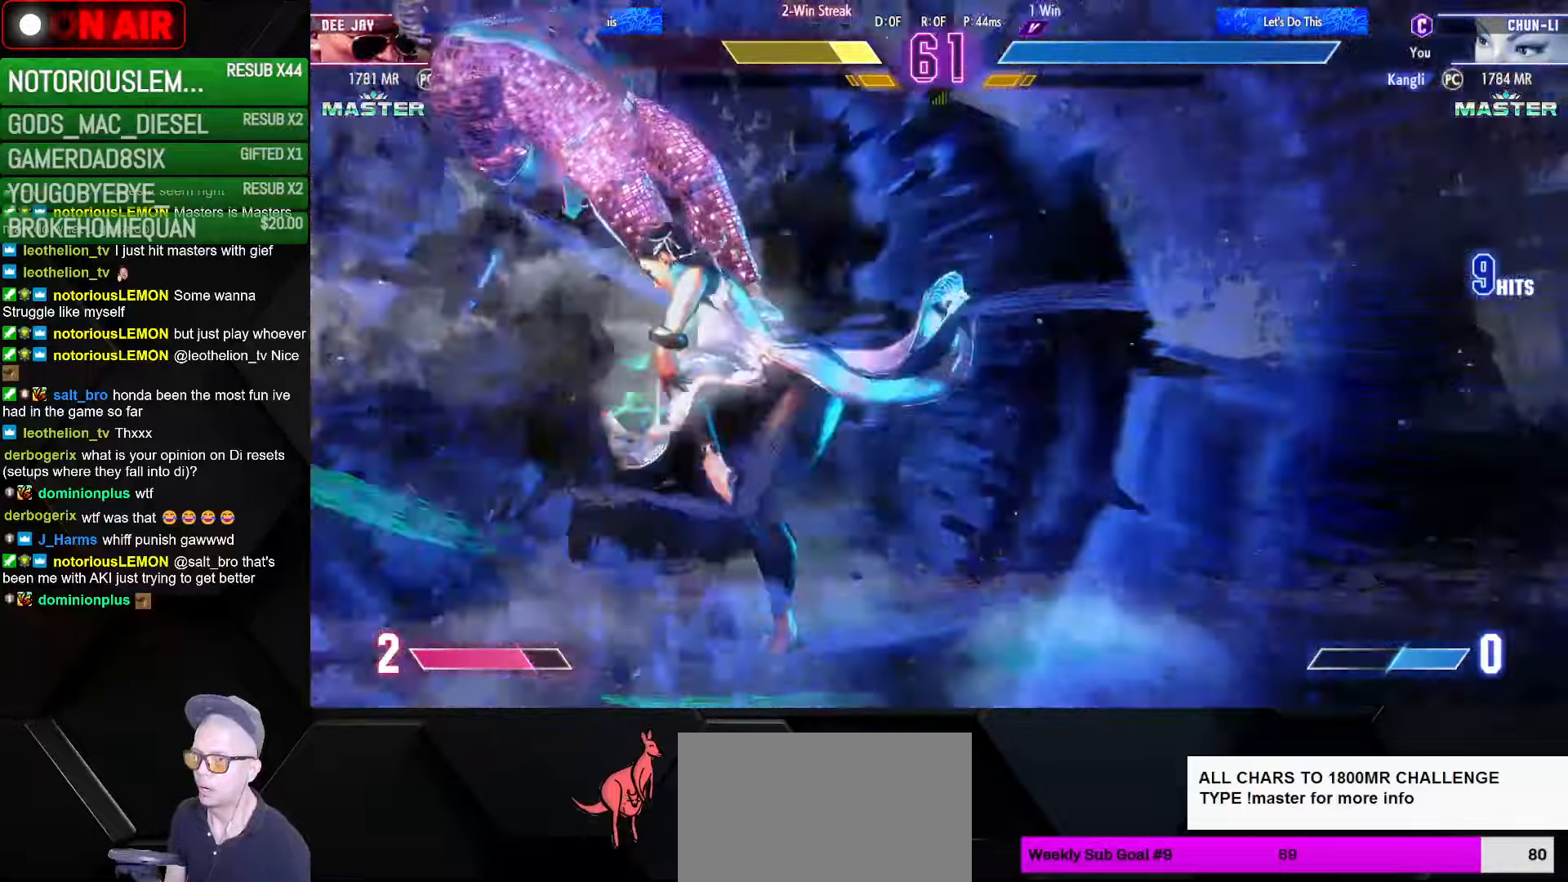
{"buttons": ["CROSS", "TRIANGLE", "L1", "R1"], "left_stick": "left", "events": [[17, "R1", "down"], [33, "SQUARE", "down"], [33, "TRIANGLE", "down"], [67, "SQUARE", "up"], [67, "TRIANGLE", "up"], [83, "R1", "up"], [83, "left_stick", "down-left"], [150, "L1", "down"], [183, "CROSS", "down"], [183, "R1", "down"], [183, "SQUARE", "down"], [183, "TRIANGLE", "down"], [200, "TRIANGLE", "up"], [217, "CROSS", "up"], [217, "R1", "up"], [217, "SQUARE", "up"], [233, "L1", "up"], [300, "L1", "down"], [317, "CROSS", "down"], [317, "R1", "down"], [317, "left_stick", "left"], [333, "SQUARE", "down"], [333, "TRIANGLE", "down"], [367, "SQUARE", "up"], [367, "TRIANGLE", "up"], [383, "CROSS", "up"], [383, "R1", "up"], [400, "L1", "up"], [450, "L1", "down"], [467, "CROSS", "down"], [467, "R1", "down"], [467, "SQUARE", "down"], [483, "TRIANGLE", "down"], [500, "SQUARE", "up"]]}
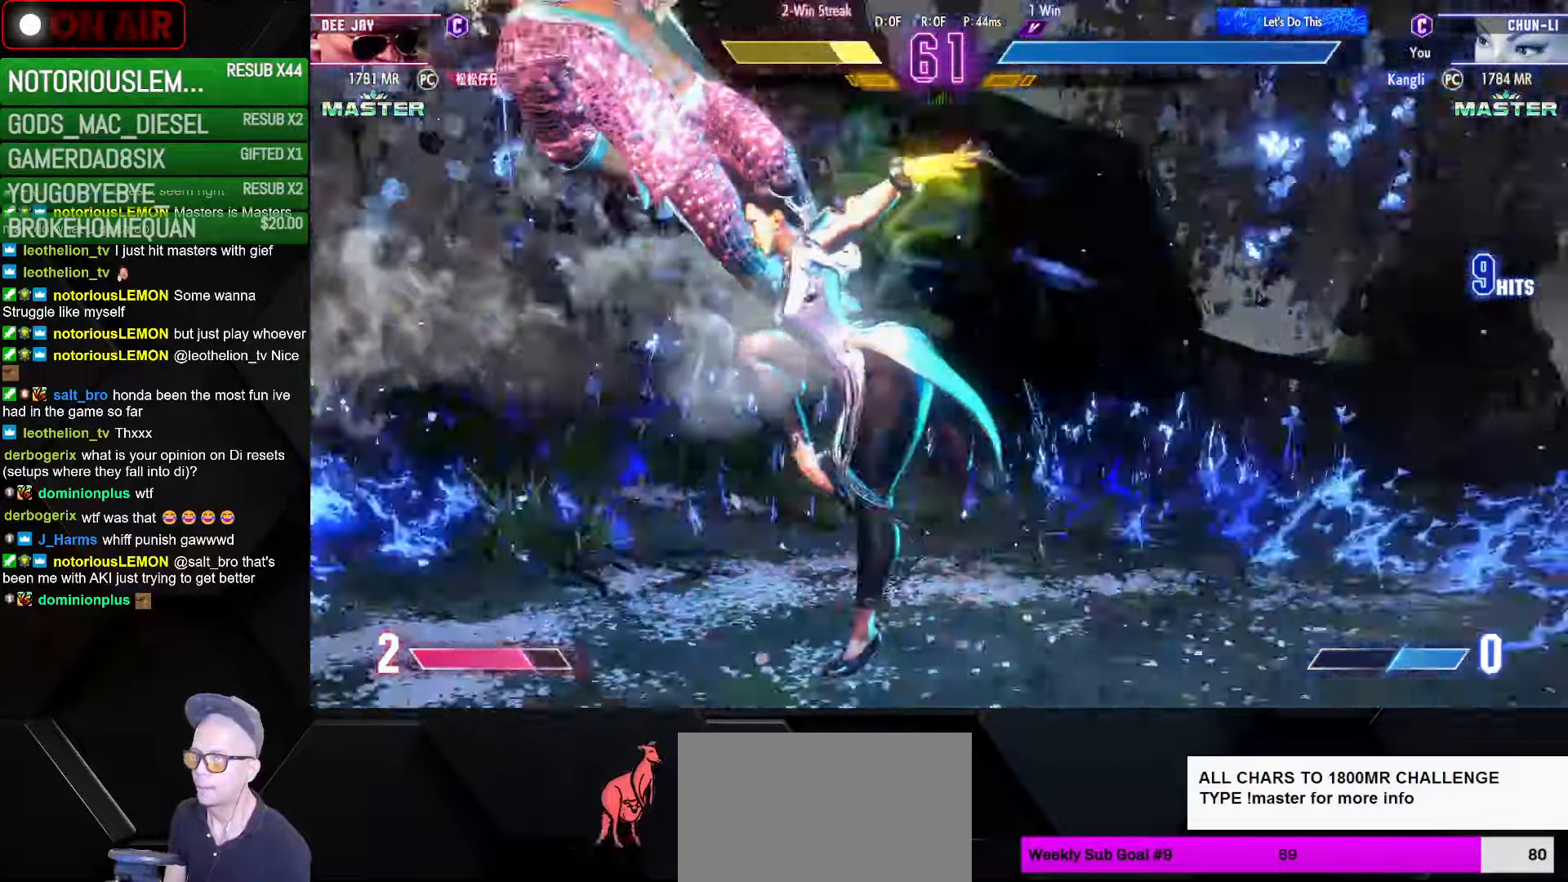
{"buttons": ["CROSS", "SQUARE", "TRIANGLE", "L1", "R1"], "left_stick": "down-right", "events": [[17, "CROSS", "up"], [17, "R1", "up"], [17, "TRIANGLE", "up"], [50, "L1", "up"], [100, "L1", "down"], [100, "R1", "down"], [100, "TRIANGLE", "down"], [117, "CROSS", "down"], [117, "SQUARE", "down"], [150, "CROSS", "up"], [150, "SQUARE", "up"], [150, "TRIANGLE", "up"], [167, "R1", "up"], [167, "left_stick", "down-right"], [183, "L1", "up"], [217, "L1", "down"], [233, "R1", "down"], [250, "CROSS", "down"], [250, "SQUARE", "down"], [250, "TRIANGLE", "down"], [283, "CROSS", "up"], [283, "SQUARE", "up"], [283, "TRIANGLE", "up"], [300, "L1", "up"], [300, "R1", "up"], [367, "L1", "down"], [367, "R1", "down"], [367, "TRIANGLE", "down"], [383, "CROSS", "down"], [383, "SQUARE", "down"], [417, "CROSS", "up"], [417, "SQUARE", "up"], [417, "TRIANGLE", "up"], [433, "L1", "up"], [433, "R1", "up"], [500, "CROSS", "down"], [500, "L1", "down"], [500, "R1", "down"], [500, "SQUARE", "down"], [500, "TRIANGLE", "down"]]}
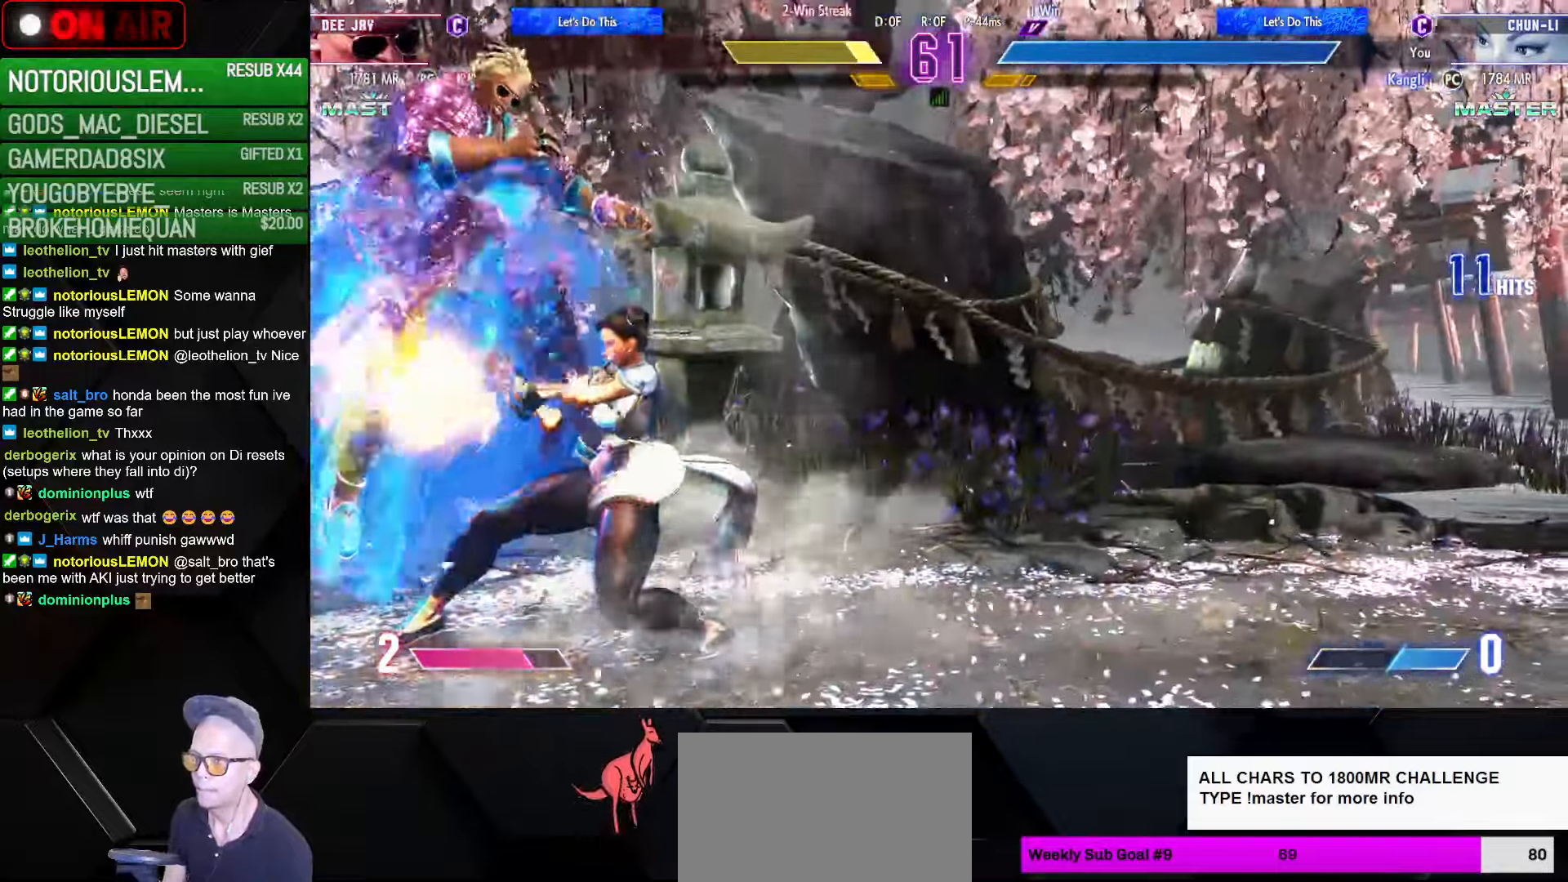
{"buttons": [], "left_stick": "down-right", "events": [[33, "CROSS", "up"], [33, "SQUARE", "up"], [50, "TRIANGLE", "up"], [67, "L1", "up"], [67, "R1", "up"], [133, "CROSS", "down"], [133, "L1", "down"], [133, "R1", "down"], [133, "SQUARE", "down"], [133, "TRIANGLE", "down"], [167, "CROSS", "up"], [167, "SQUARE", "up"], [167, "TRIANGLE", "up"], [183, "L1", "up"], [183, "R1", "up"], [250, "L1", "down"], [267, "CROSS", "down"], [267, "R1", "down"], [267, "SQUARE", "down"], [267, "TRIANGLE", "down"], [300, "CROSS", "up"], [300, "SQUARE", "up"], [300, "TRIANGLE", "up"], [317, "L1", "up"], [317, "R1", "up"], [383, "CROSS", "down"], [383, "L1", "down"], [383, "R1", "down"], [383, "SQUARE", "down"], [383, "TRIANGLE", "down"], [433, "CROSS", "up"], [433, "SQUARE", "up"], [450, "R1", "up"], [450, "TRIANGLE", "up"], [467, "L1", "up"]]}
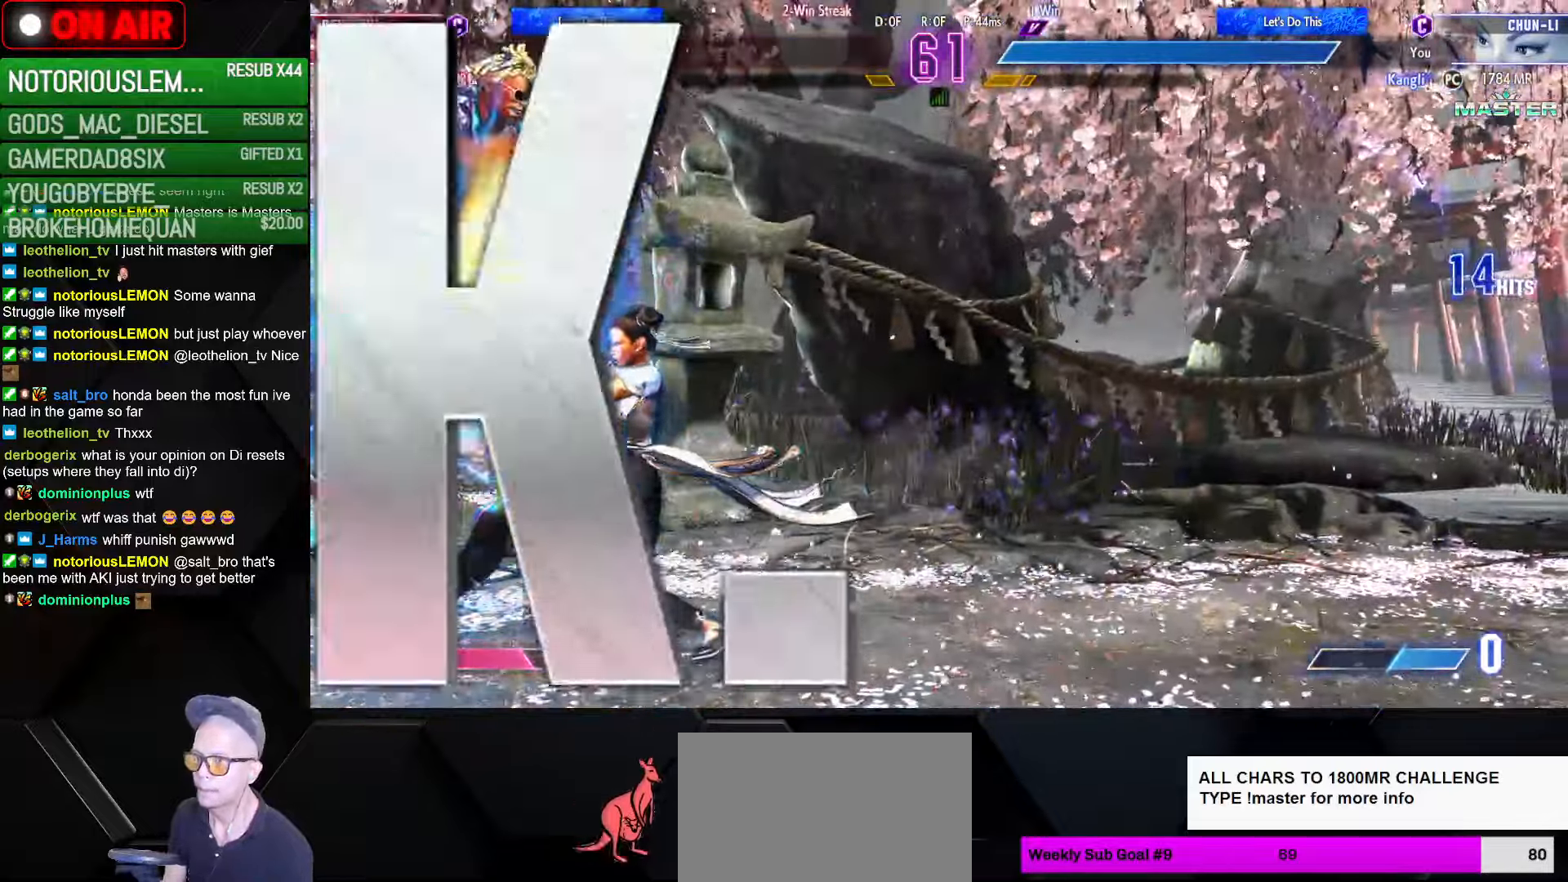
{"buttons": [], "left_stick": "down-right", "events": [[17, "L1", "down"], [33, "CROSS", "down"], [33, "R1", "down"], [33, "SQUARE", "down"], [33, "TRIANGLE", "down"], [100, "CROSS", "up"], [100, "SQUARE", "up"], [100, "TRIANGLE", "up"], [133, "L1", "up"], [133, "R1", "up"], [167, "L1", "down"], [200, "CROSS", "down"], [200, "R1", "down"], [200, "SQUARE", "down"], [200, "TRIANGLE", "down"], [283, "R1", "up"], [283, "SQUARE", "up"], [283, "TRIANGLE", "up"], [300, "L1", "up"], [317, "CROSS", "up"]]}
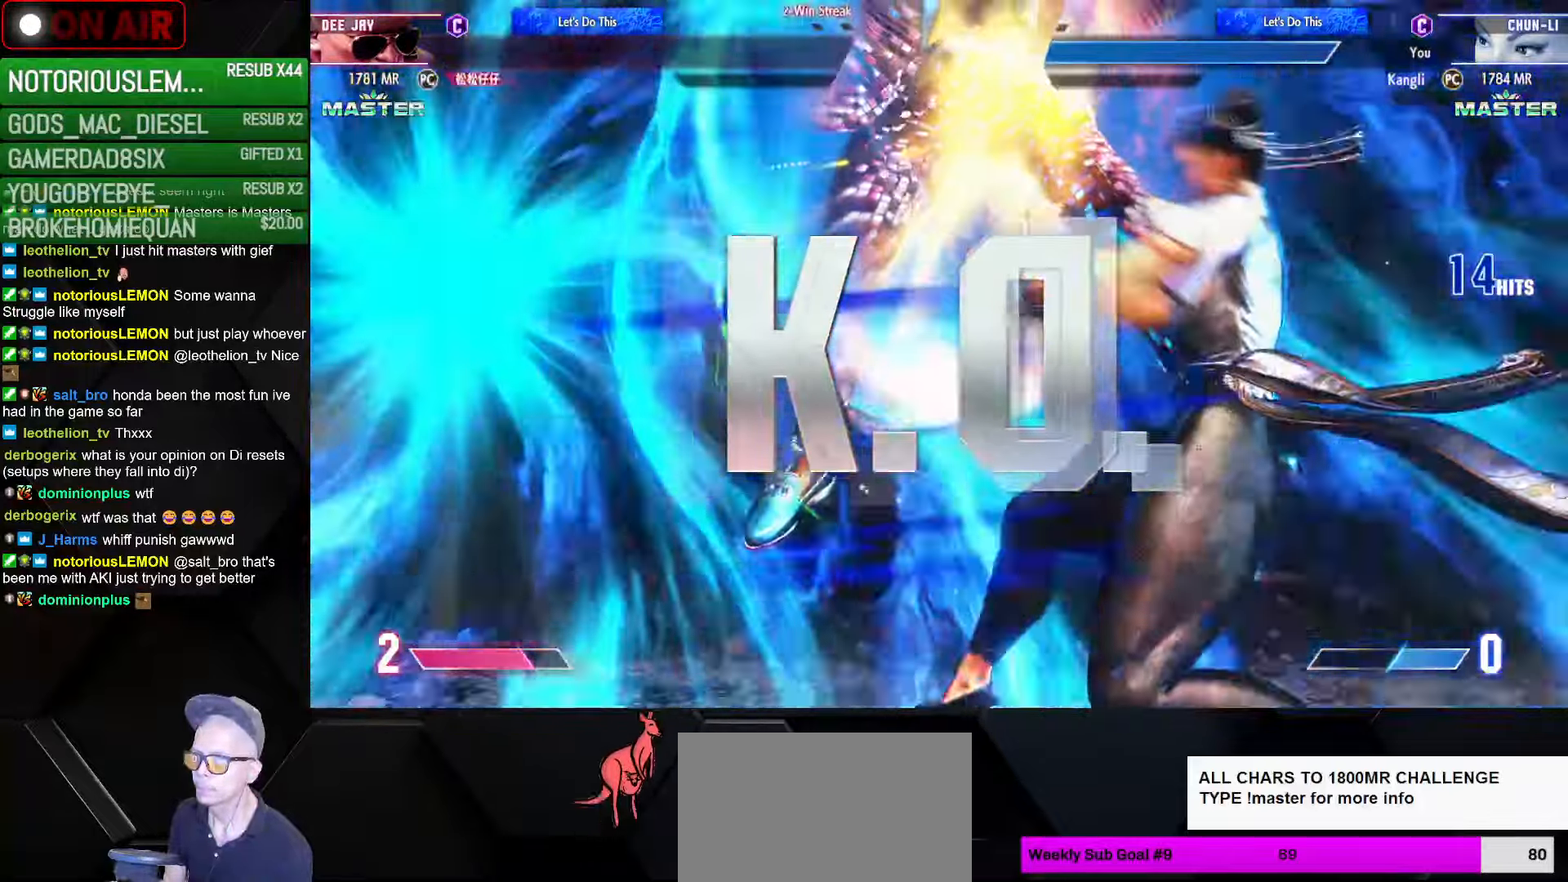
{"buttons": ["R2"], "left_stick": "right", "events": [[300, "left_stick", "left"], [367, "left_stick", "down"], [433, "left_stick", "right"], [483, "R2", "down"]]}
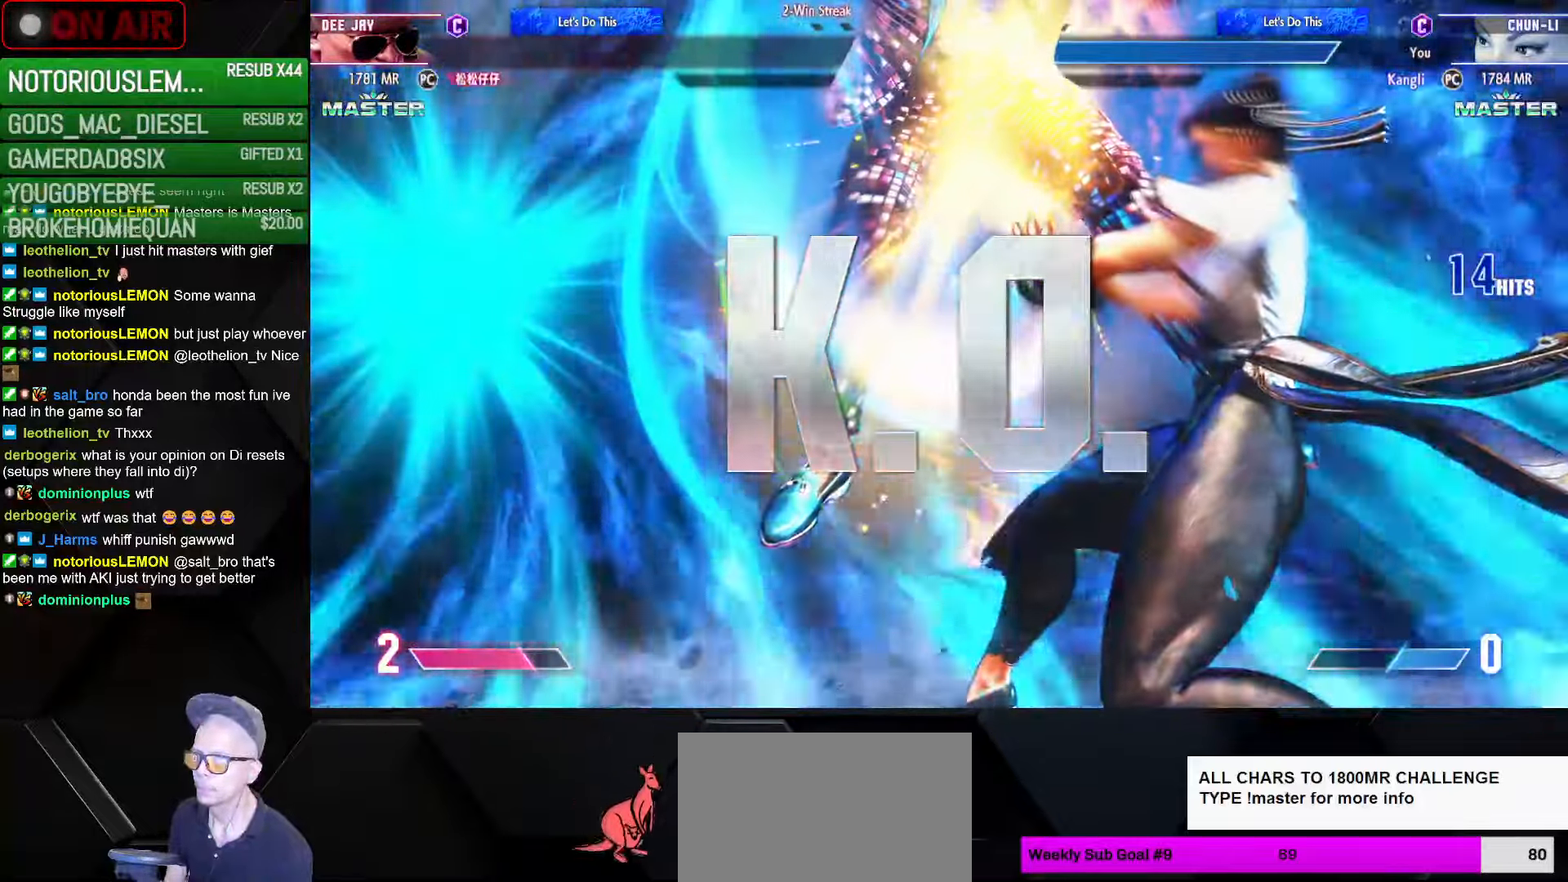
{"buttons": ["L2"], "left_stick": "center", "events": [[33, "left_stick", "center"], [83, "R2", "up"], [150, "left_stick", "down-right"], [233, "L1", "down"], [250, "CROSS", "down"], [250, "R1", "down"], [250, "SQUARE", "down"], [250, "TRIANGLE", "down"], [317, "L1", "up"], [350, "R1", "up"], [367, "CROSS", "up"], [367, "SQUARE", "up"], [367, "TRIANGLE", "up"], [400, "left_stick", "center"], [433, "CROSS", "down"], [433, "L2", "down"], [500, "CROSS", "up"]]}
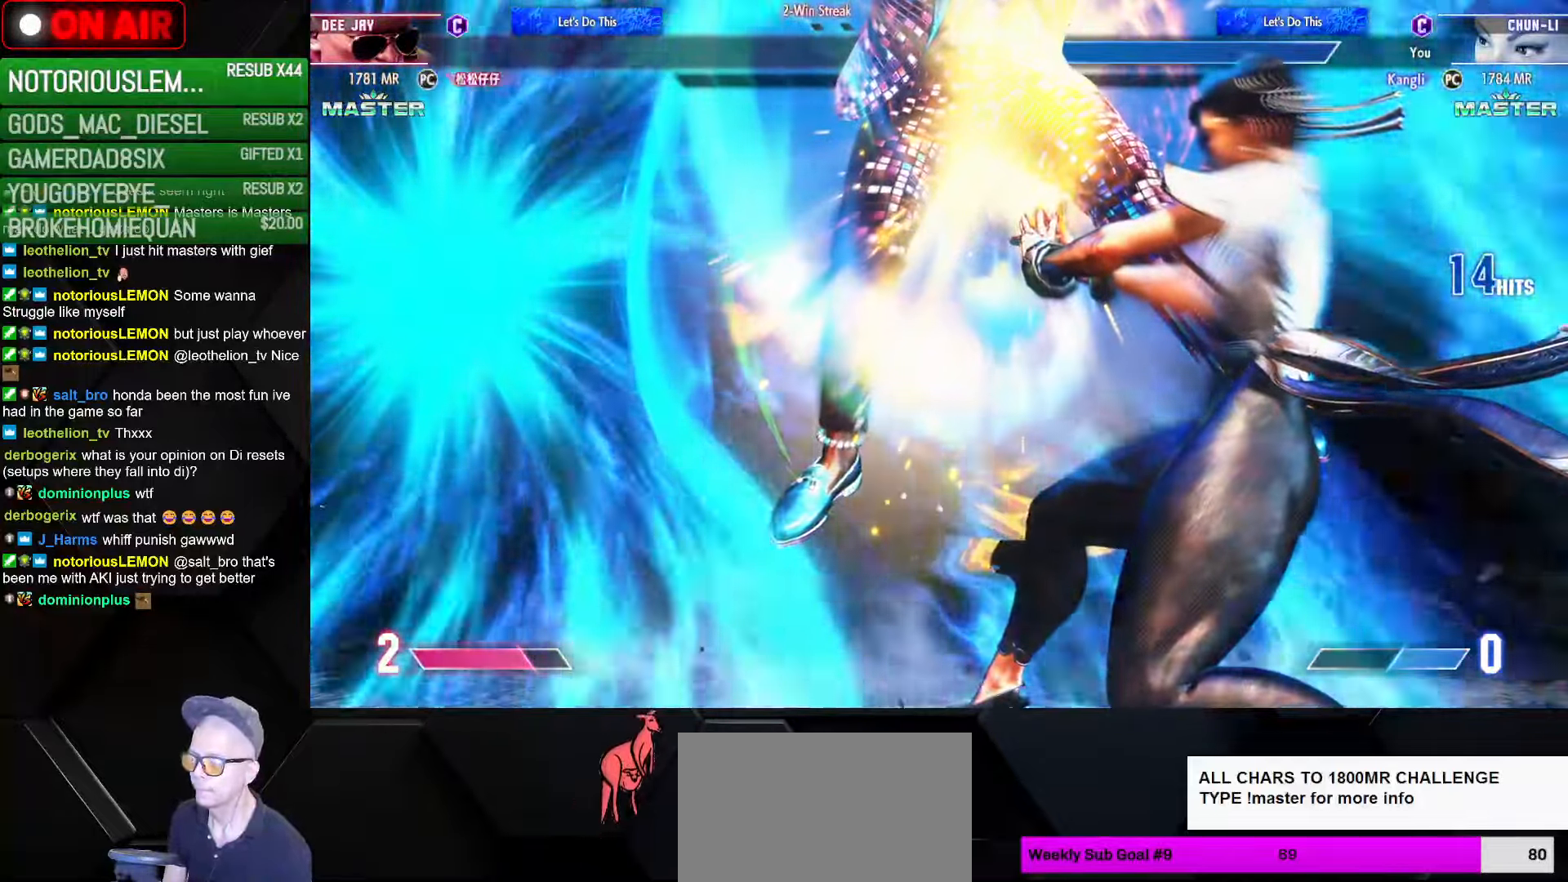
{"buttons": ["CROSS", "L2"], "left_stick": "center", "events": [[100, "CROSS", "down"]]}
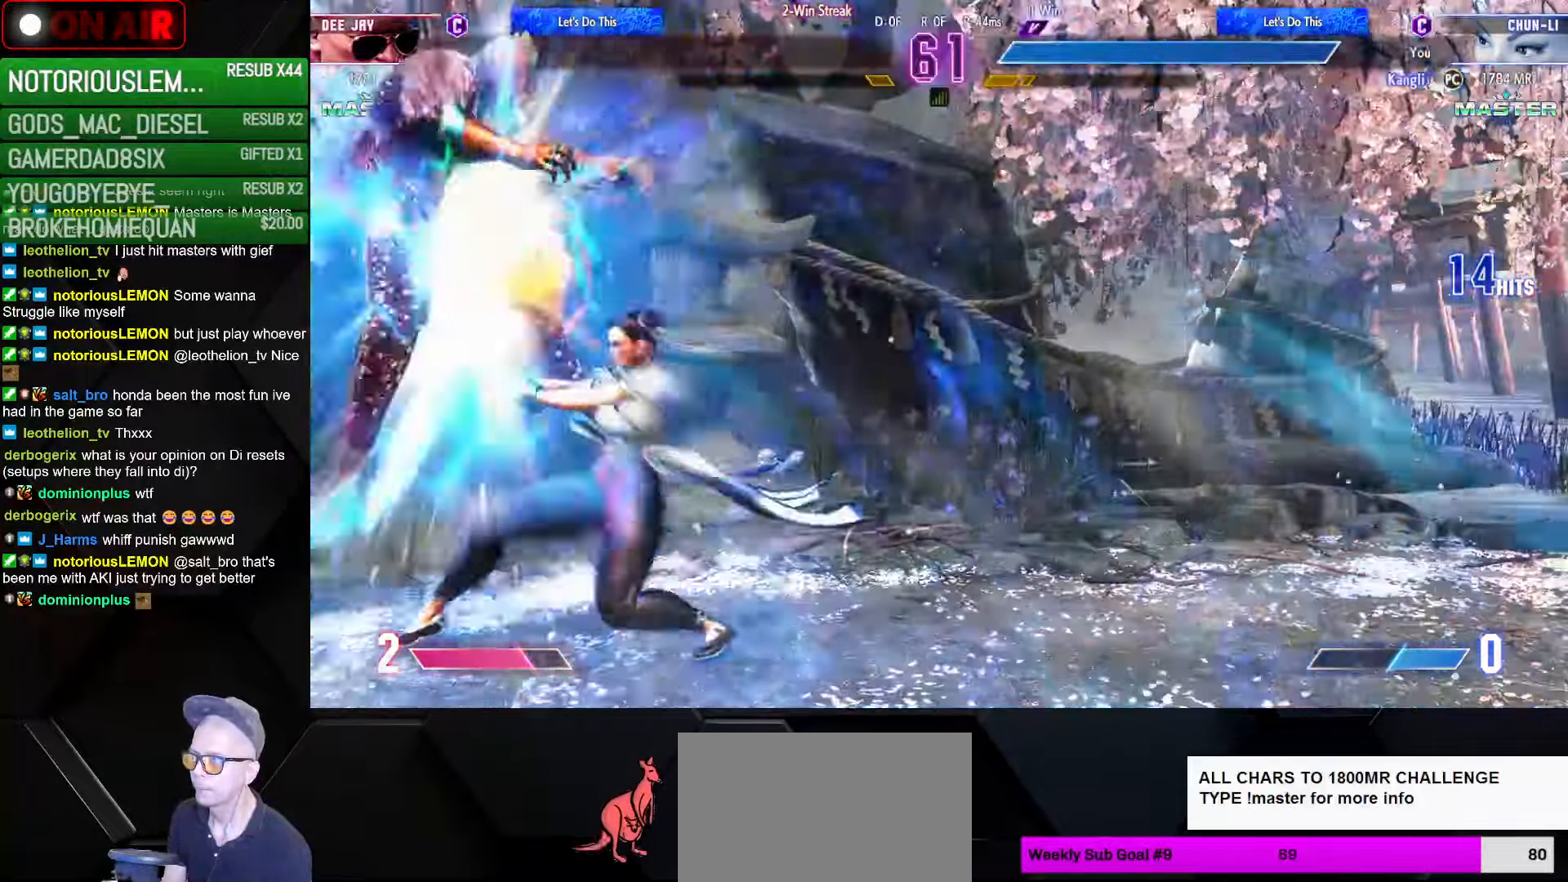
{"buttons": ["L2"], "left_stick": "center", "events": [[300, "CROSS", "up"]]}
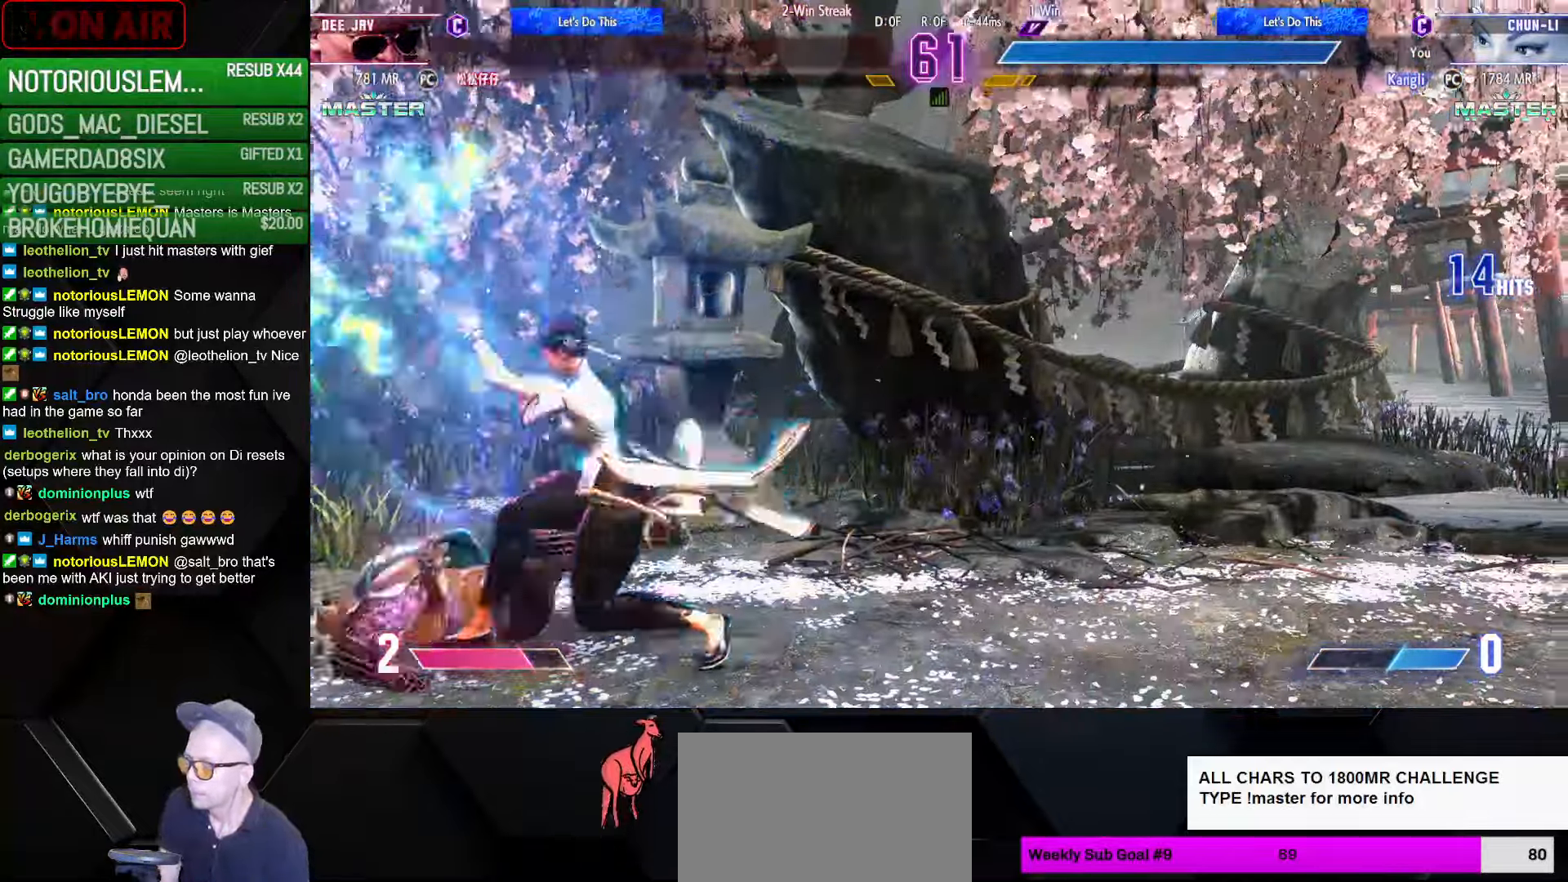
{"buttons": ["L2"], "left_stick": "center", "events": [[150, "CROSS", "down"], [217, "CROSS", "up"]]}
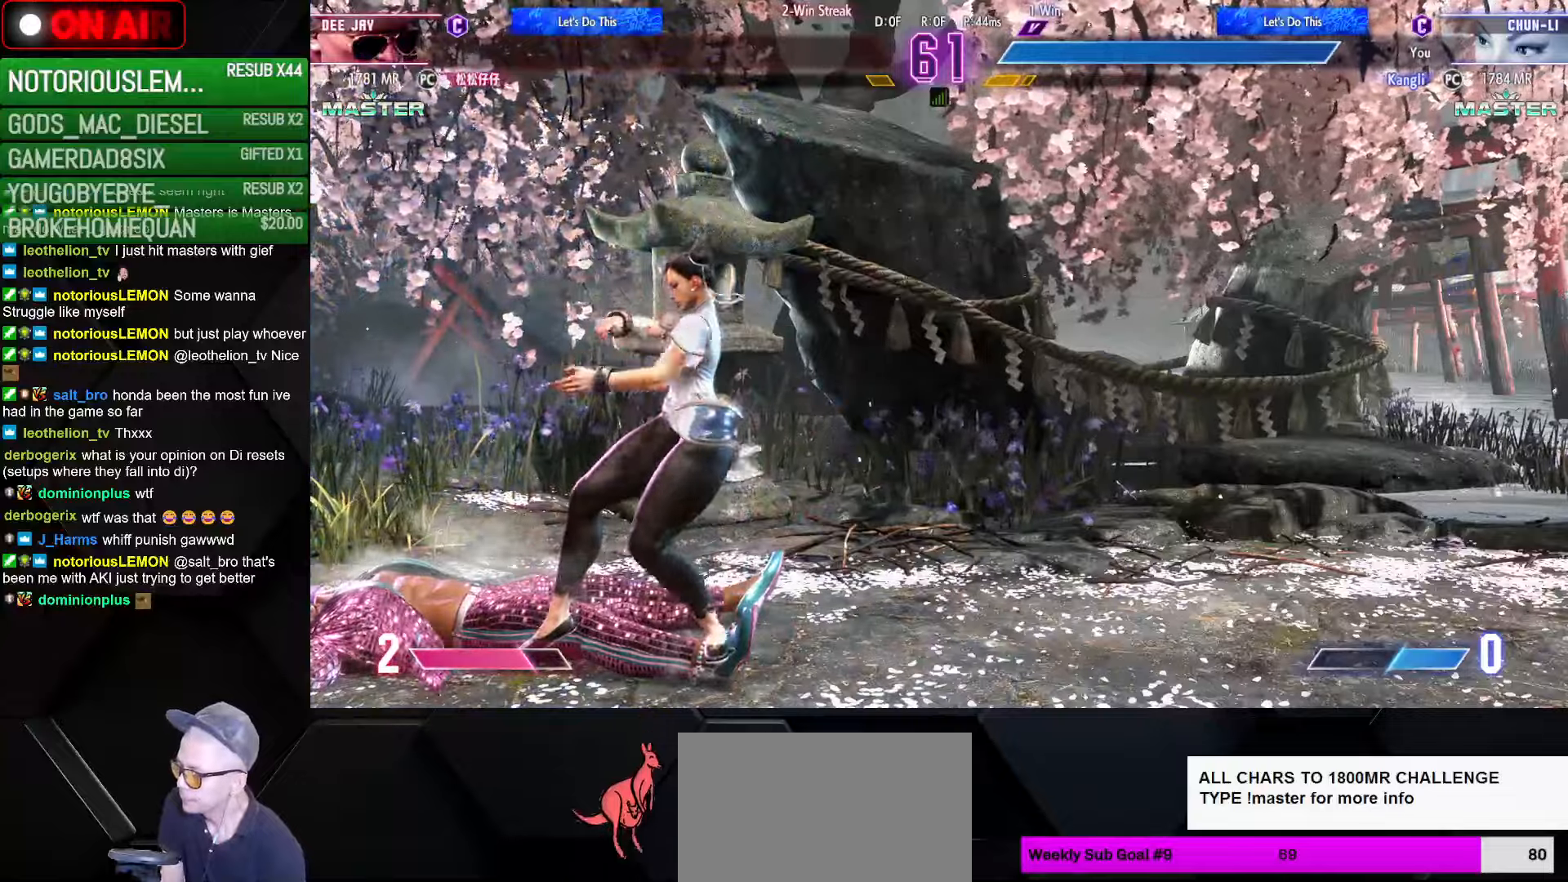
{"buttons": ["L2"], "left_stick": "center", "events": []}
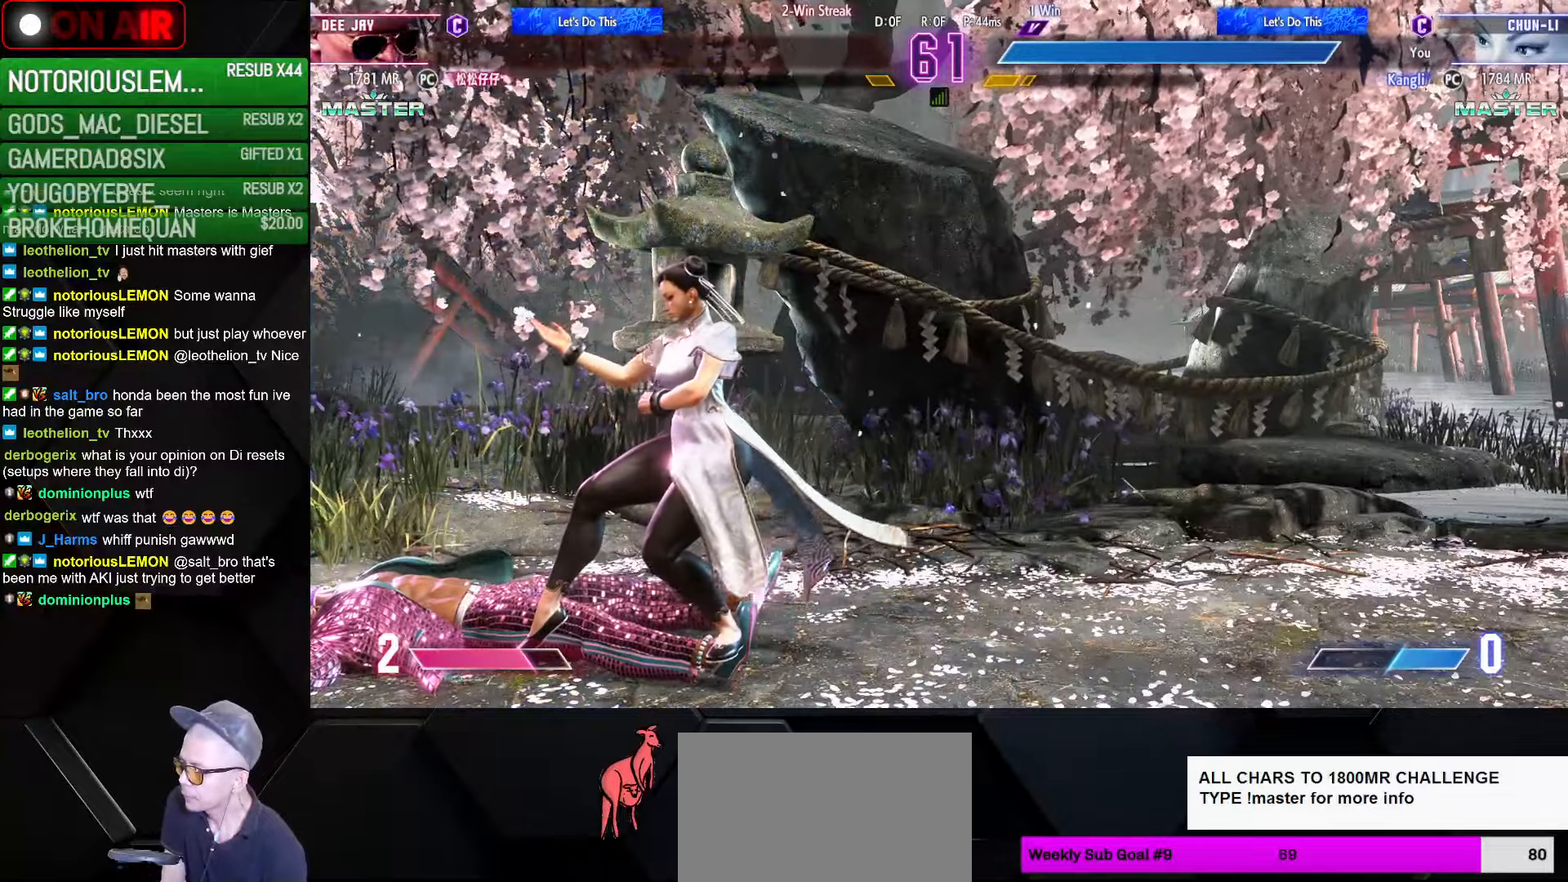
{"buttons": ["L2"], "left_stick": "center", "events": [[384, "CROSS", "down"], [434, "CROSS", "up"]]}
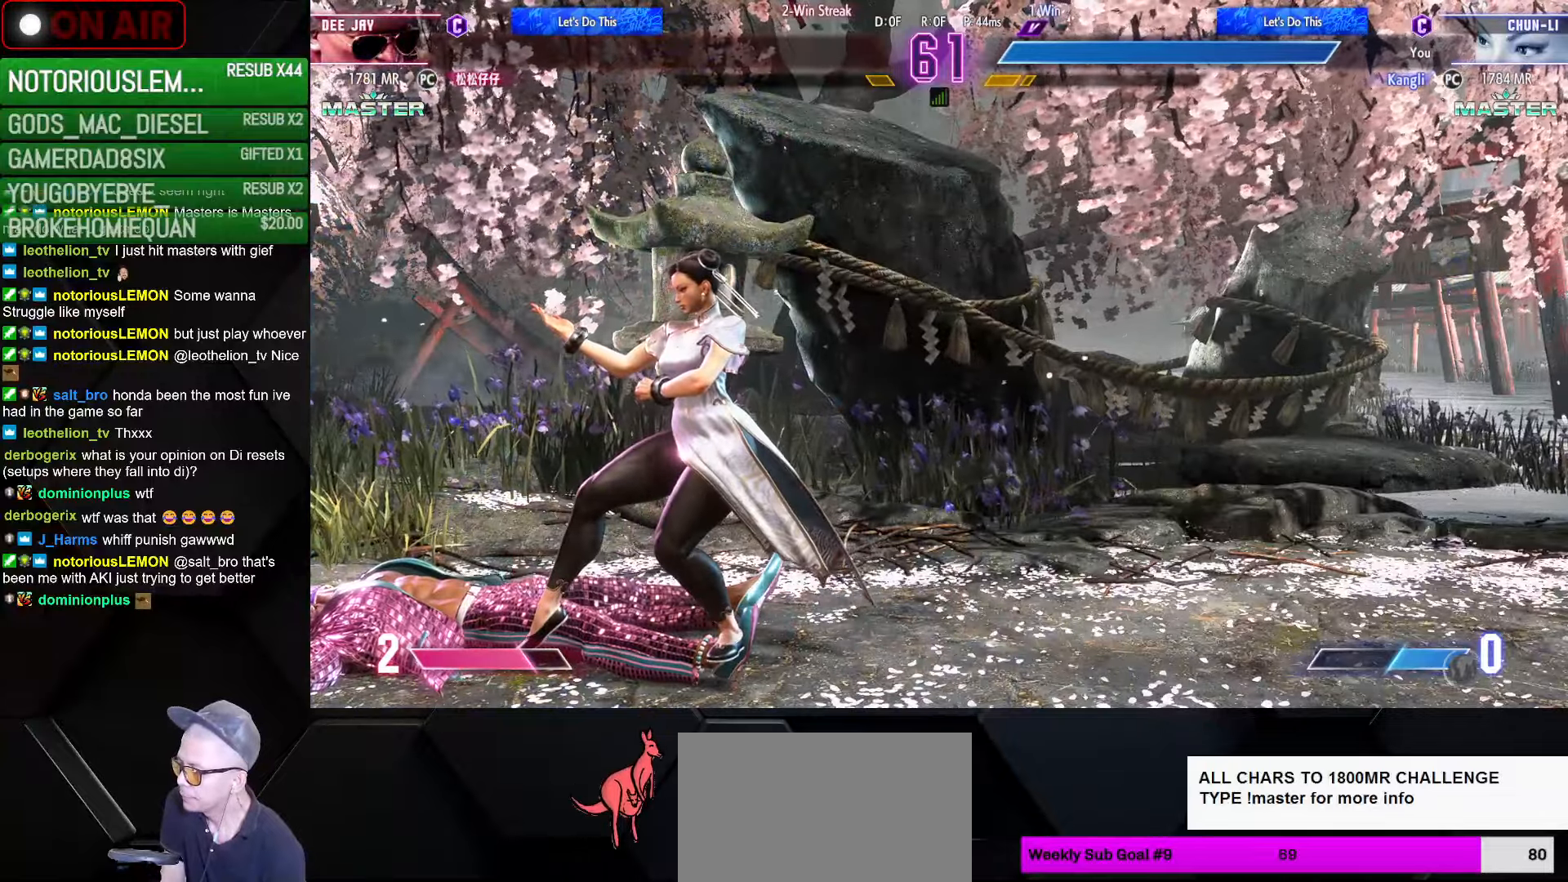
{"buttons": ["CROSS"], "left_stick": "center", "events": [[50, "CROSS", "down"], [84, "CROSS", "up"], [150, "CROSS", "down"], [234, "CROSS", "up"], [250, "L2", "up"], [350, "CROSS", "down"], [384, "CROSS", "up"], [467, "CROSS", "down"]]}
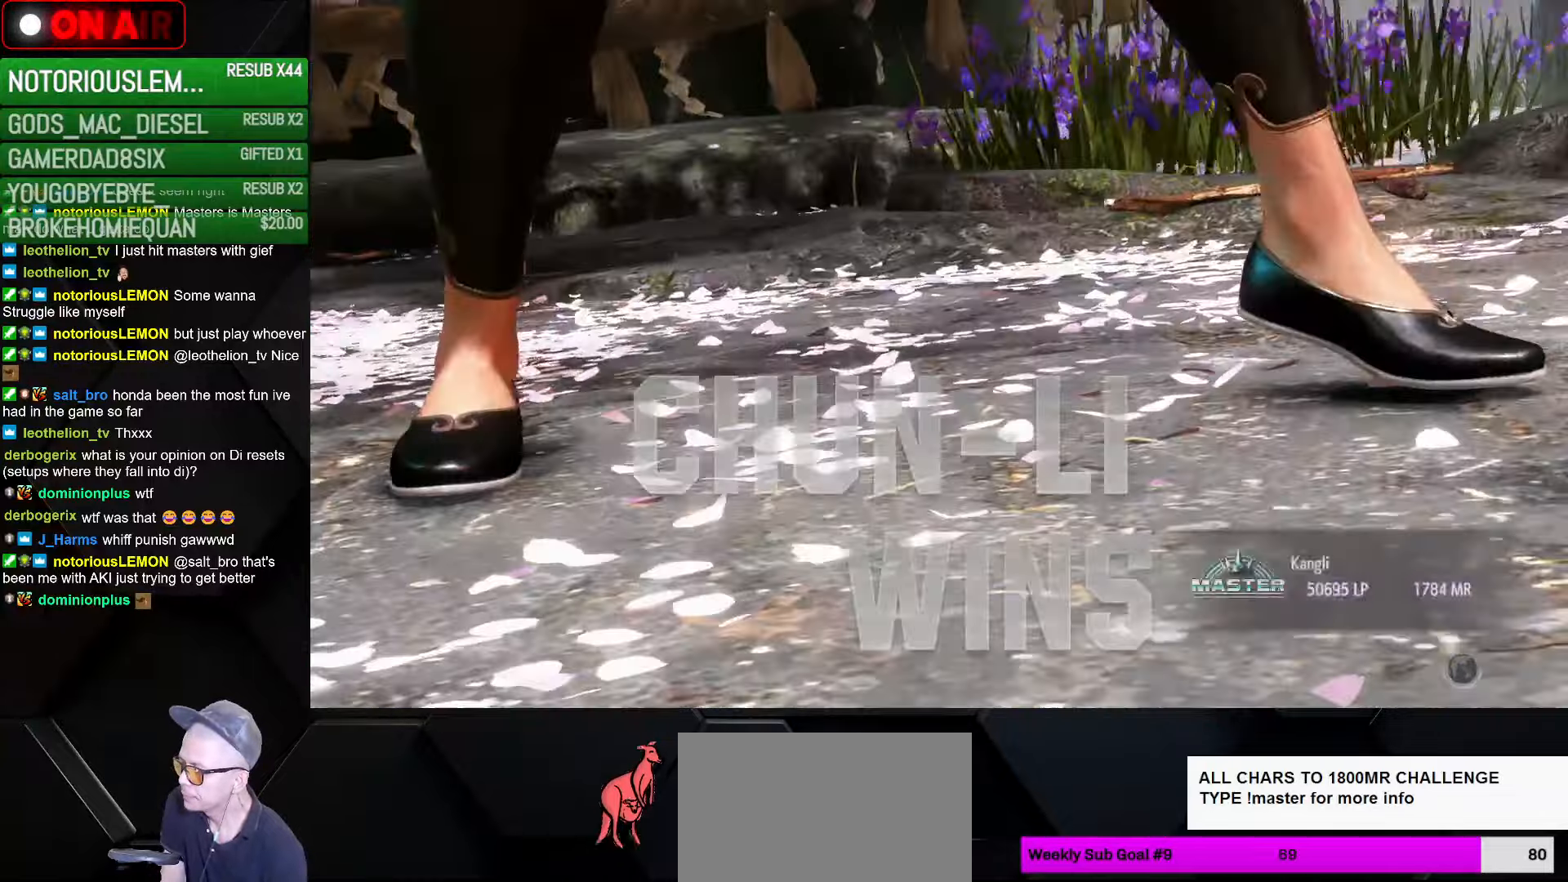
{"buttons": [], "left_stick": "center", "events": [[17, "CROSS", "up"], [117, "CROSS", "down"], [184, "CROSS", "up"], [267, "CROSS", "down"], [334, "CROSS", "up"], [400, "CROSS", "down"], [467, "CROSS", "up"]]}
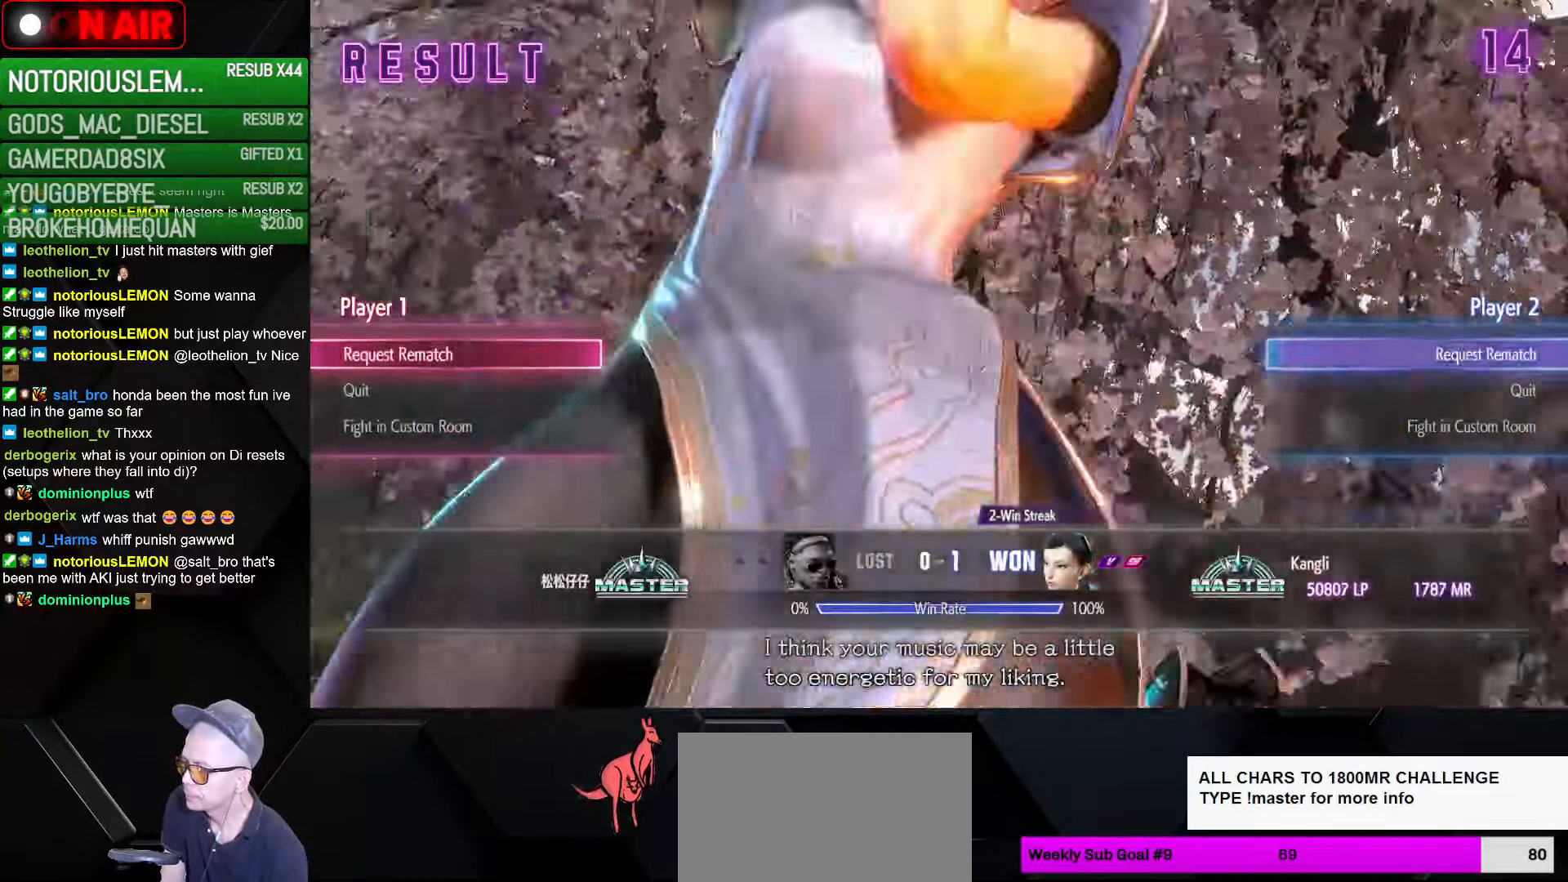
{"buttons": ["CROSS"], "left_stick": "center", "events": [[50, "CROSS", "down"], [100, "CROSS", "up"], [200, "CROSS", "down"], [267, "CROSS", "up"], [334, "CROSS", "down"], [417, "CROSS", "up"], [484, "CROSS", "down"]]}
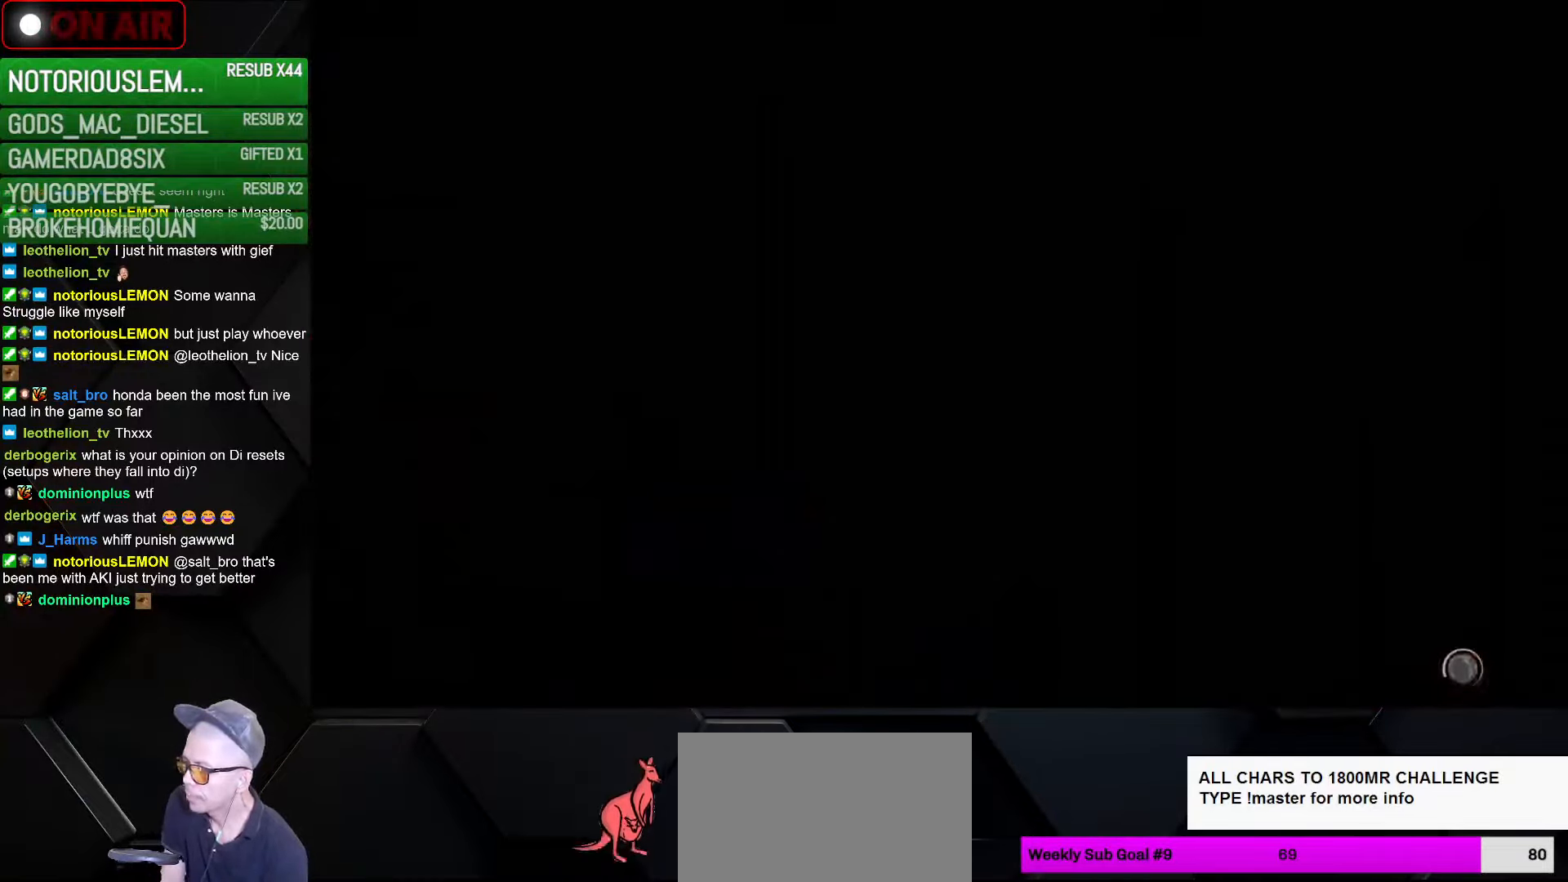
{"buttons": [], "left_stick": "center", "events": [[67, "CROSS", "up"], [150, "CROSS", "down"], [234, "CROSS", "up"], [284, "CROSS", "down"], [400, "CROSS", "up"]]}
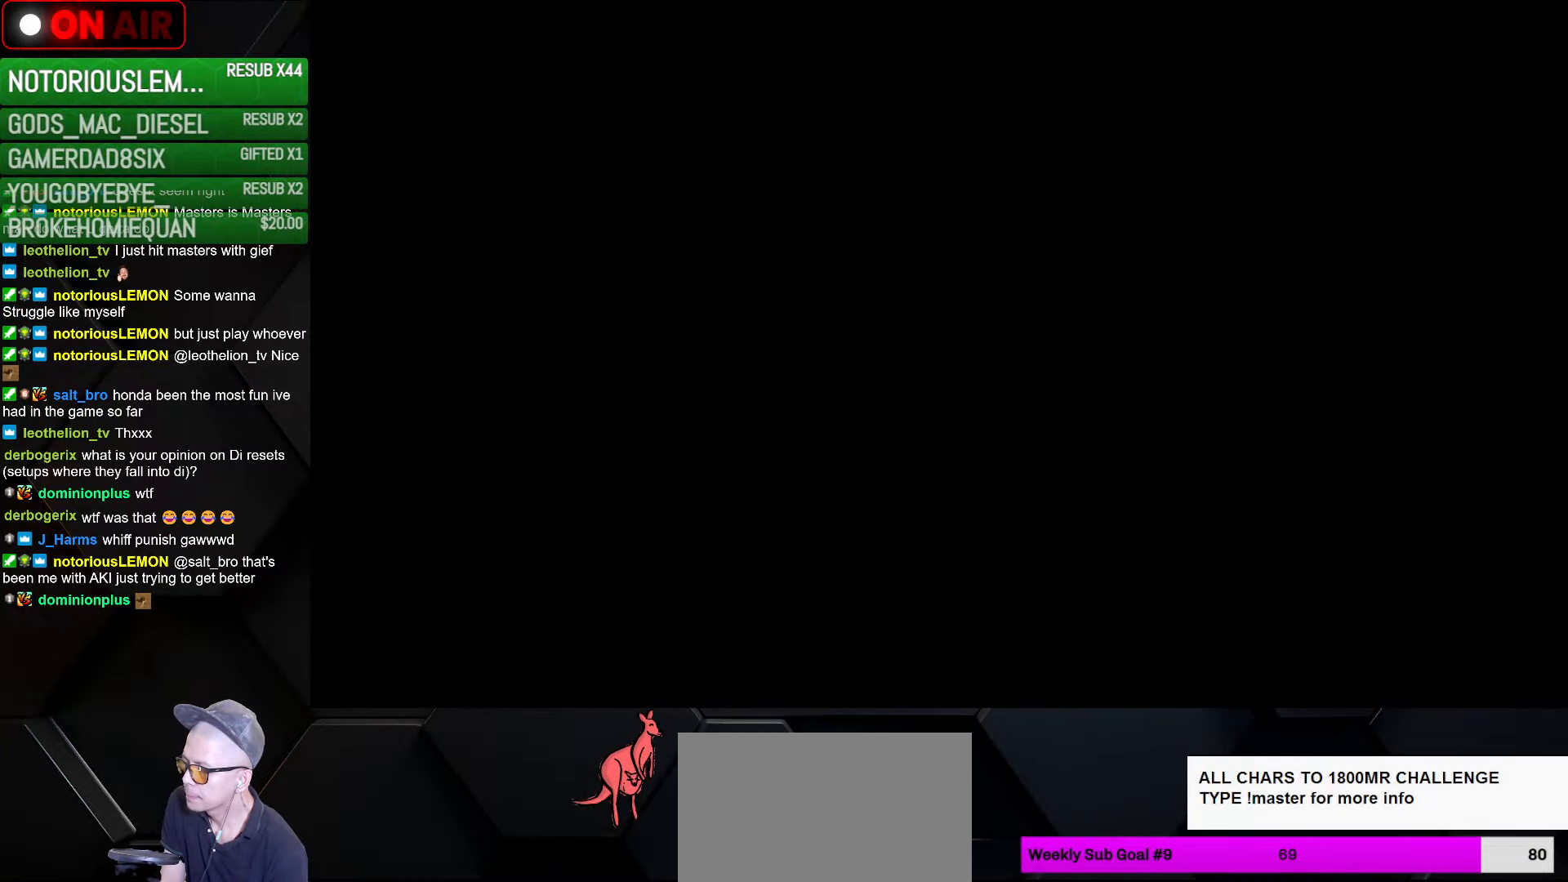
{"buttons": ["L1"], "left_stick": "down-right", "events": [[200, "left_stick", "down-right"], [234, "CROSS", "down"], [234, "R1", "down"], [234, "SQUARE", "down"], [234, "TRIANGLE", "down"], [267, "CROSS", "up"], [267, "SQUARE", "up"], [267, "TRIANGLE", "up"], [284, "R1", "up"], [367, "L1", "down"], [367, "R1", "down"], [384, "CROSS", "down"], [384, "SQUARE", "down"], [384, "TRIANGLE", "down"], [400, "SQUARE", "up"], [417, "CROSS", "up"], [417, "TRIANGLE", "up"], [434, "L1", "up"], [434, "R1", "up"], [500, "L1", "down"]]}
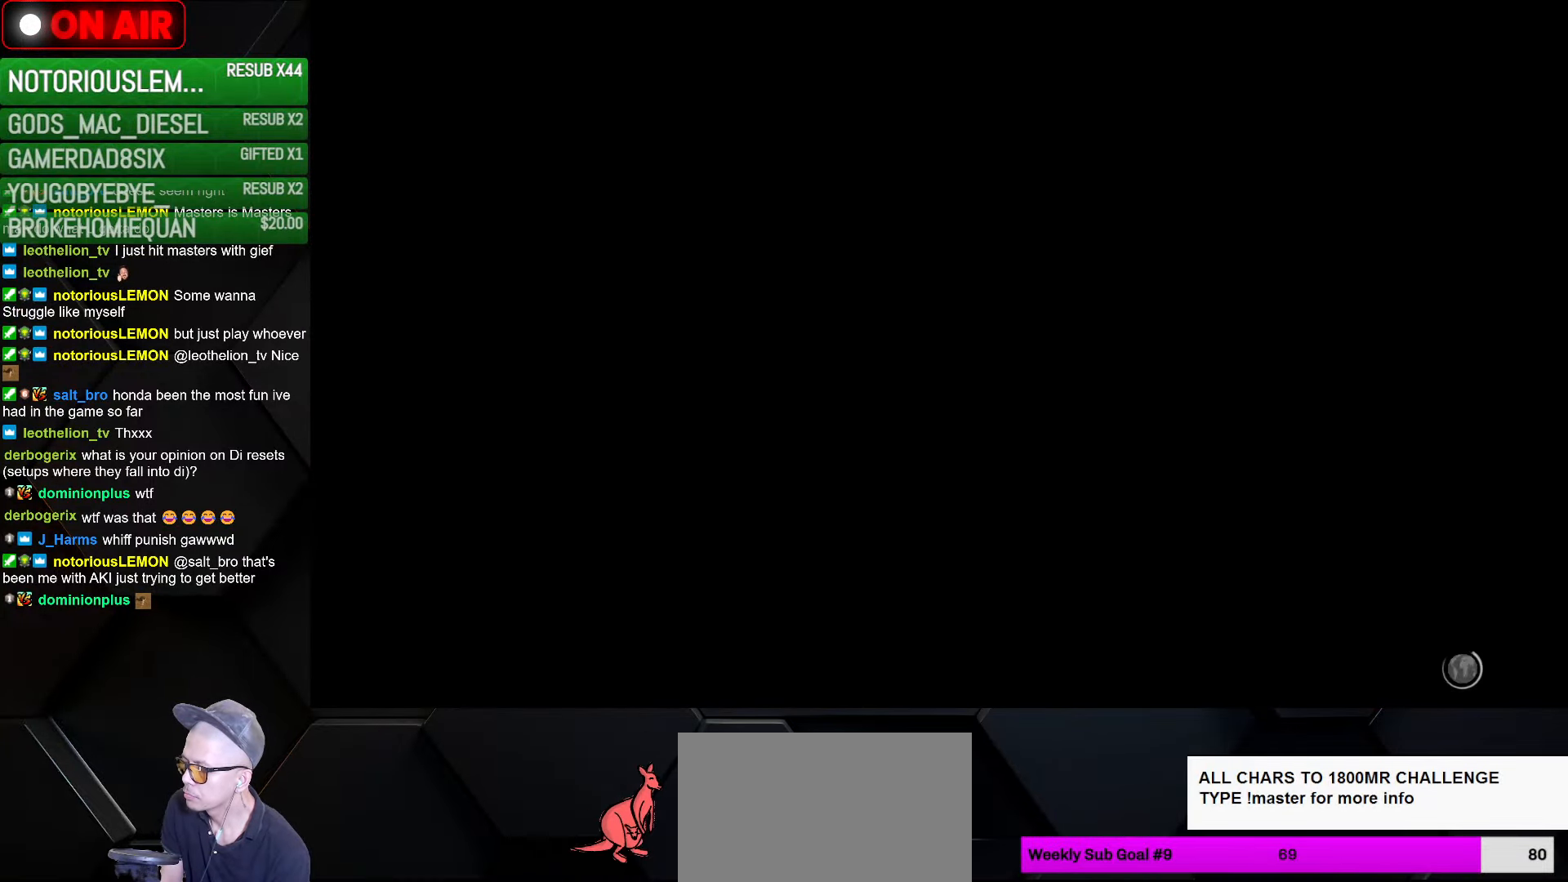
{"buttons": [], "left_stick": "down-right", "events": [[17, "CROSS", "down"], [17, "R1", "down"], [17, "SQUARE", "down"], [17, "TRIANGLE", "down"], [67, "CROSS", "up"], [67, "SQUARE", "up"], [84, "TRIANGLE", "up"], [100, "L1", "up"], [100, "R1", "up"], [150, "L1", "down"], [167, "CROSS", "down"], [167, "R1", "down"], [167, "TRIANGLE", "down"], [184, "SQUARE", "down"], [234, "CROSS", "up"], [234, "SQUARE", "up"], [250, "L1", "up"], [250, "TRIANGLE", "up"], [267, "R1", "up"], [317, "L1", "down"], [334, "CROSS", "down"], [334, "R1", "down"], [334, "TRIANGLE", "down"], [367, "CROSS", "up"], [384, "TRIANGLE", "up"], [400, "L1", "up"], [400, "R1", "up"]]}
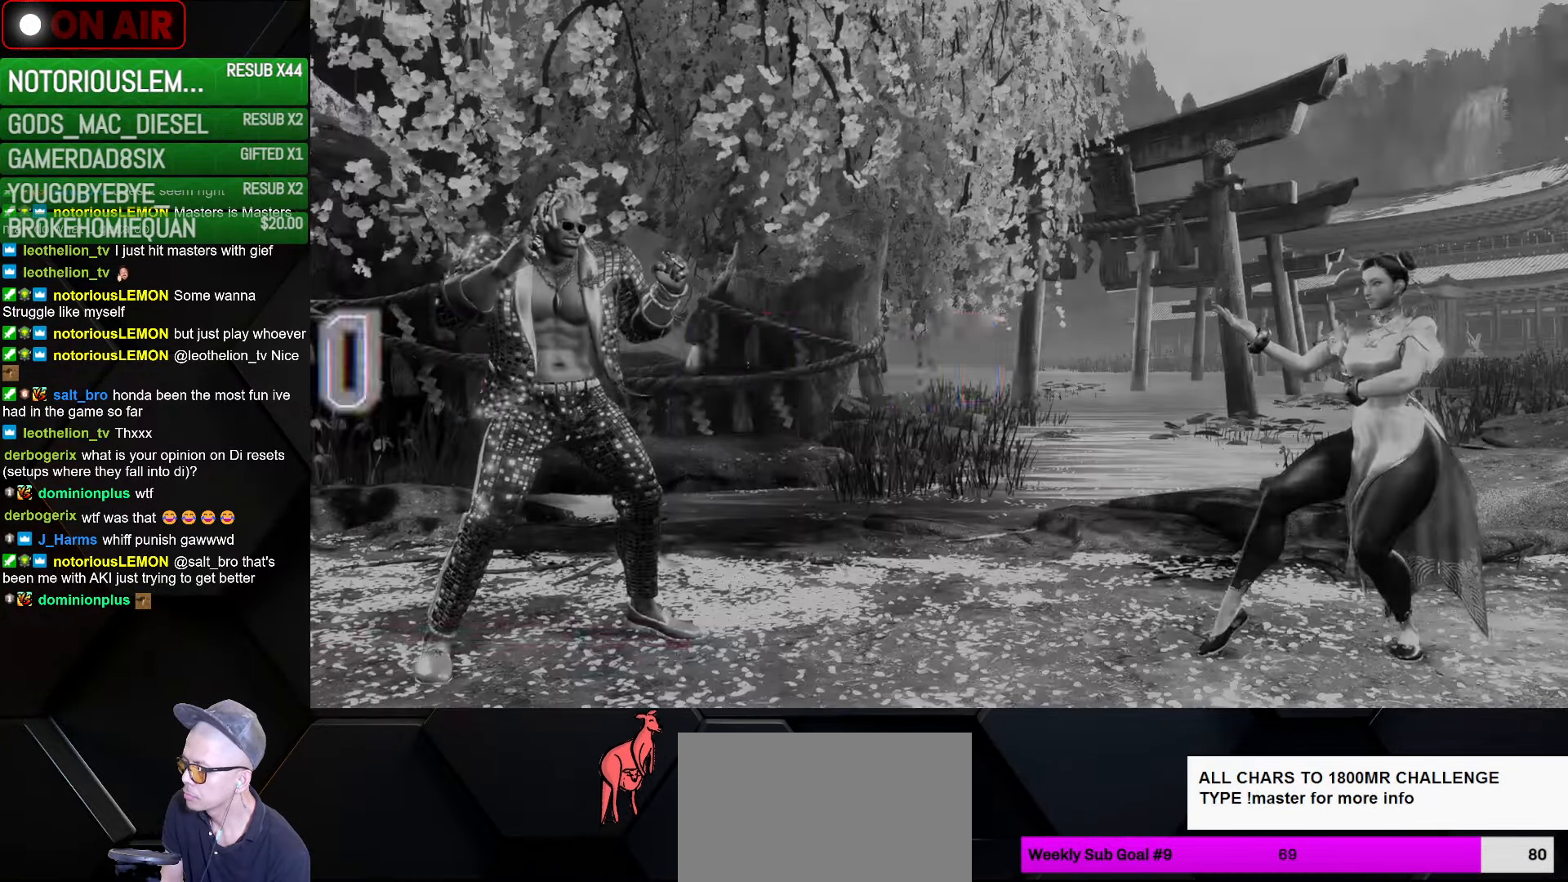
{"buttons": [], "left_stick": "center", "events": [[84, "left_stick", "center"]]}
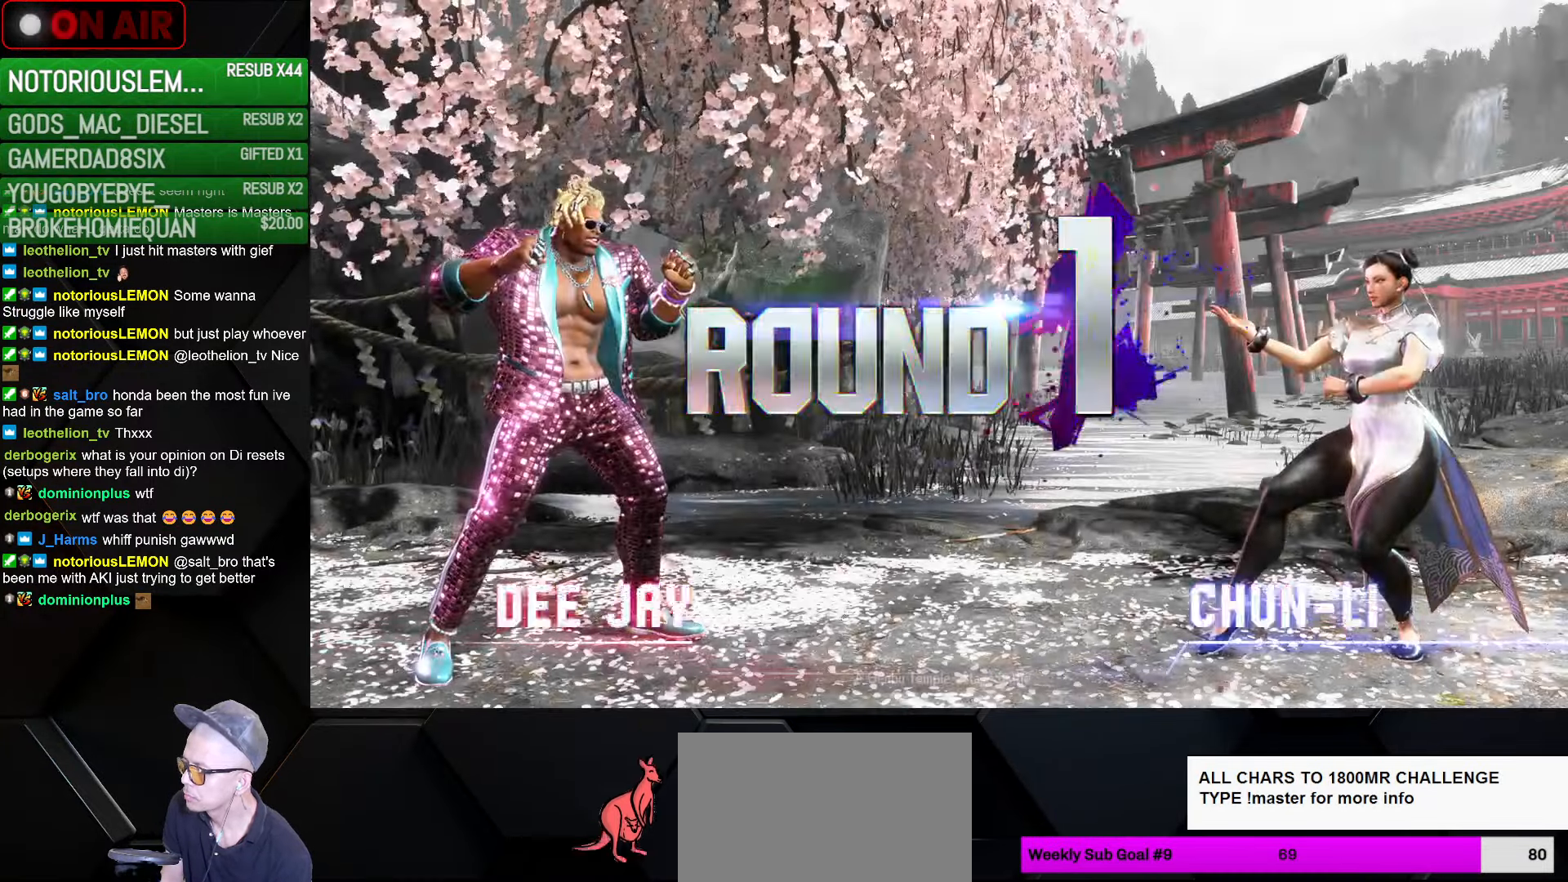
{"buttons": [], "left_stick": "center", "events": []}
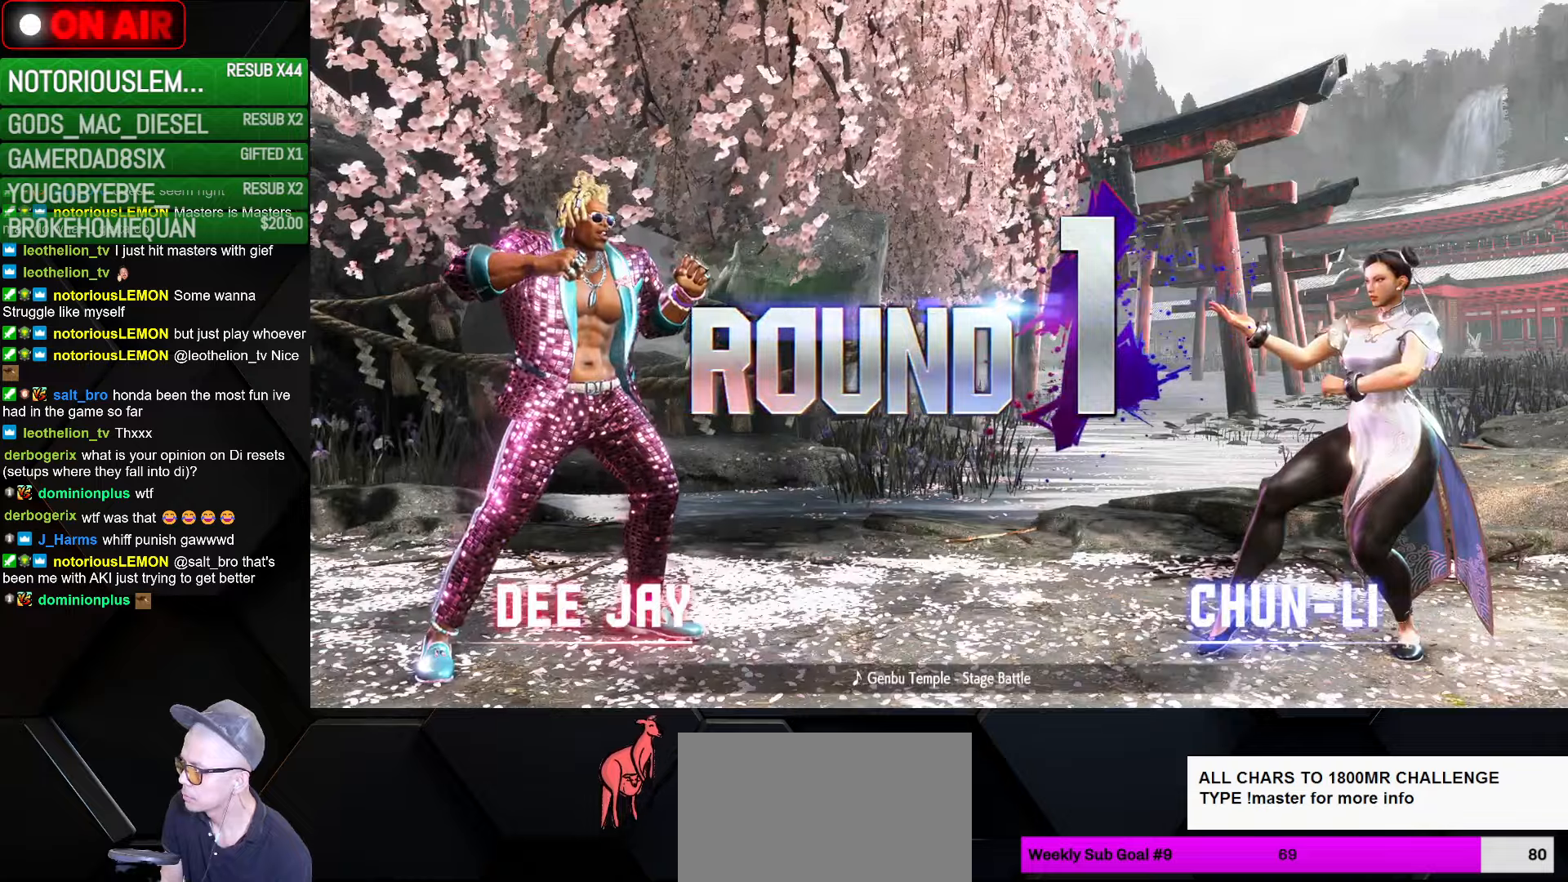
{"buttons": [], "left_stick": "center", "events": []}
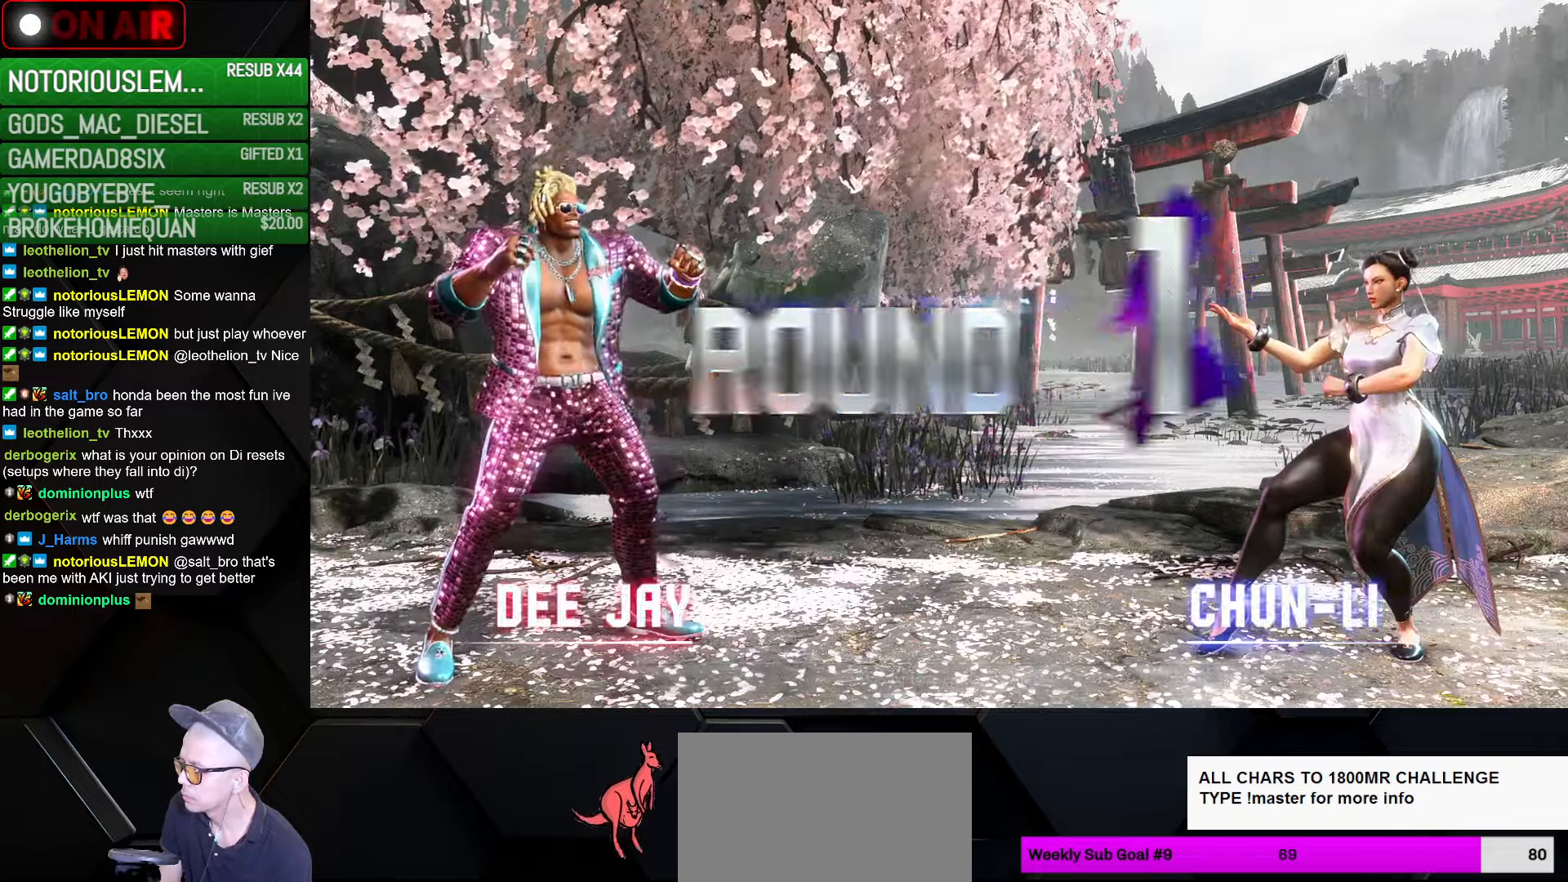
{"buttons": [], "left_stick": "down-right", "events": [[383, "left_stick", "down-right"]]}